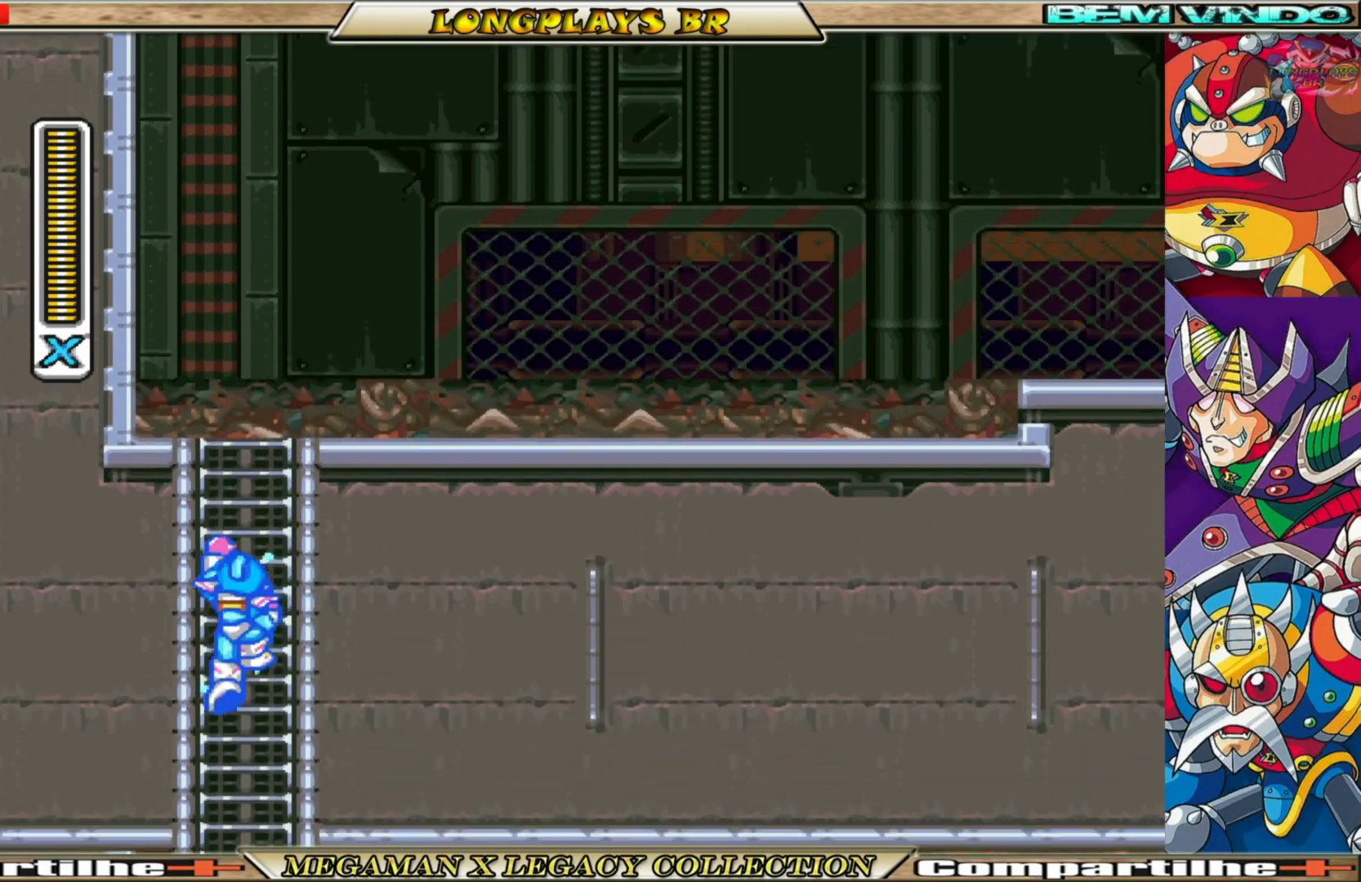
Gameplay with a controller (Xbox layout); each line is a JSON object with the inputs held at the frame after it. "events" lists button and stick changes between this image and that frame as [ms after this image, input, new state], when the widget could be followed in between.
{"buttons": ["X", "DPAD_DOWN"], "left_stick": "center", "right_stick": "center", "events": [[117, "A", "up"]]}
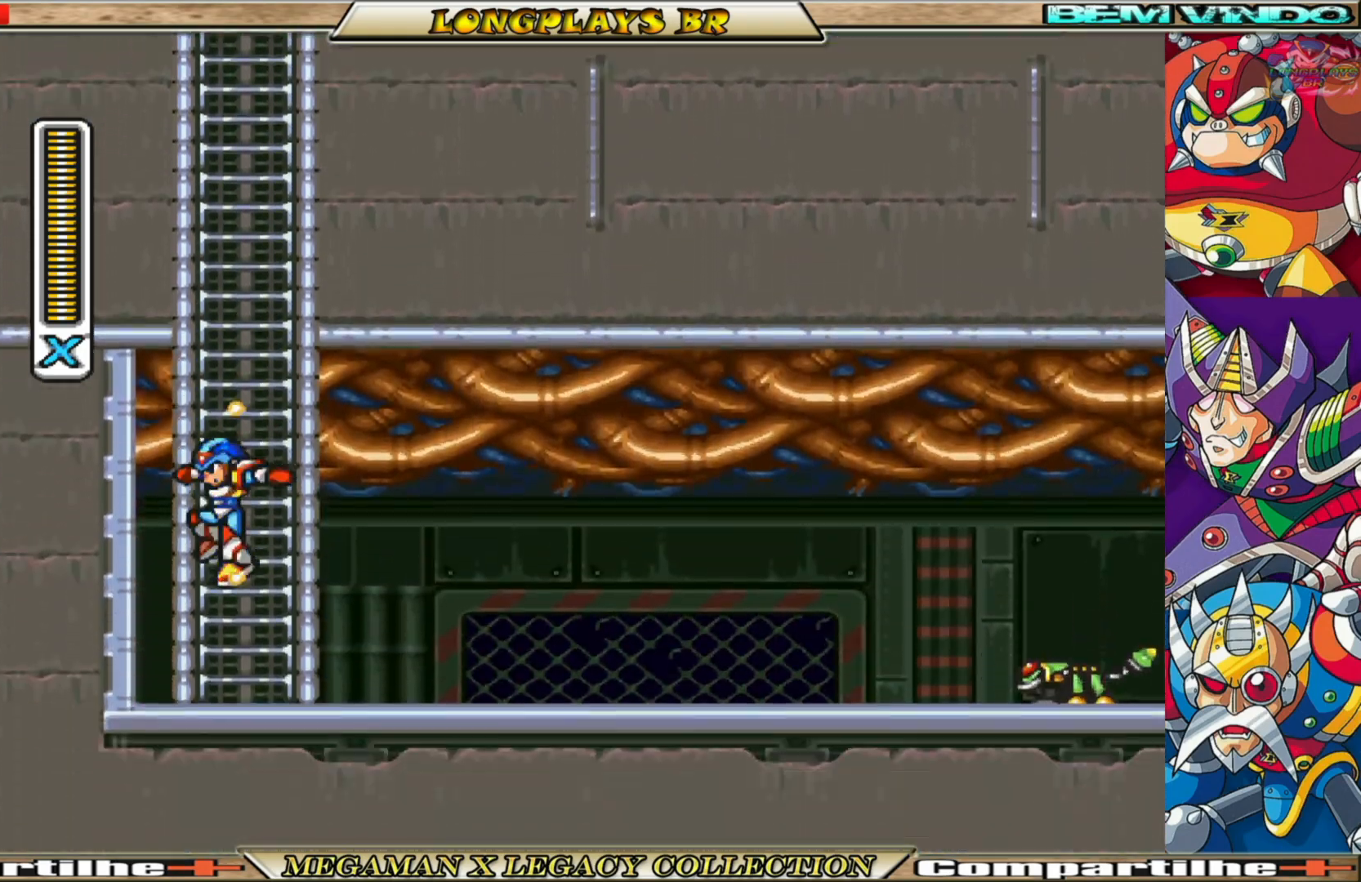
{"buttons": ["B", "X", "DPAD_RIGHT"], "left_stick": "center", "right_stick": "center", "events": [[50, "DPAD_DOWN", "up"], [150, "DPAD_RIGHT", "down"], [467, "B", "down"]]}
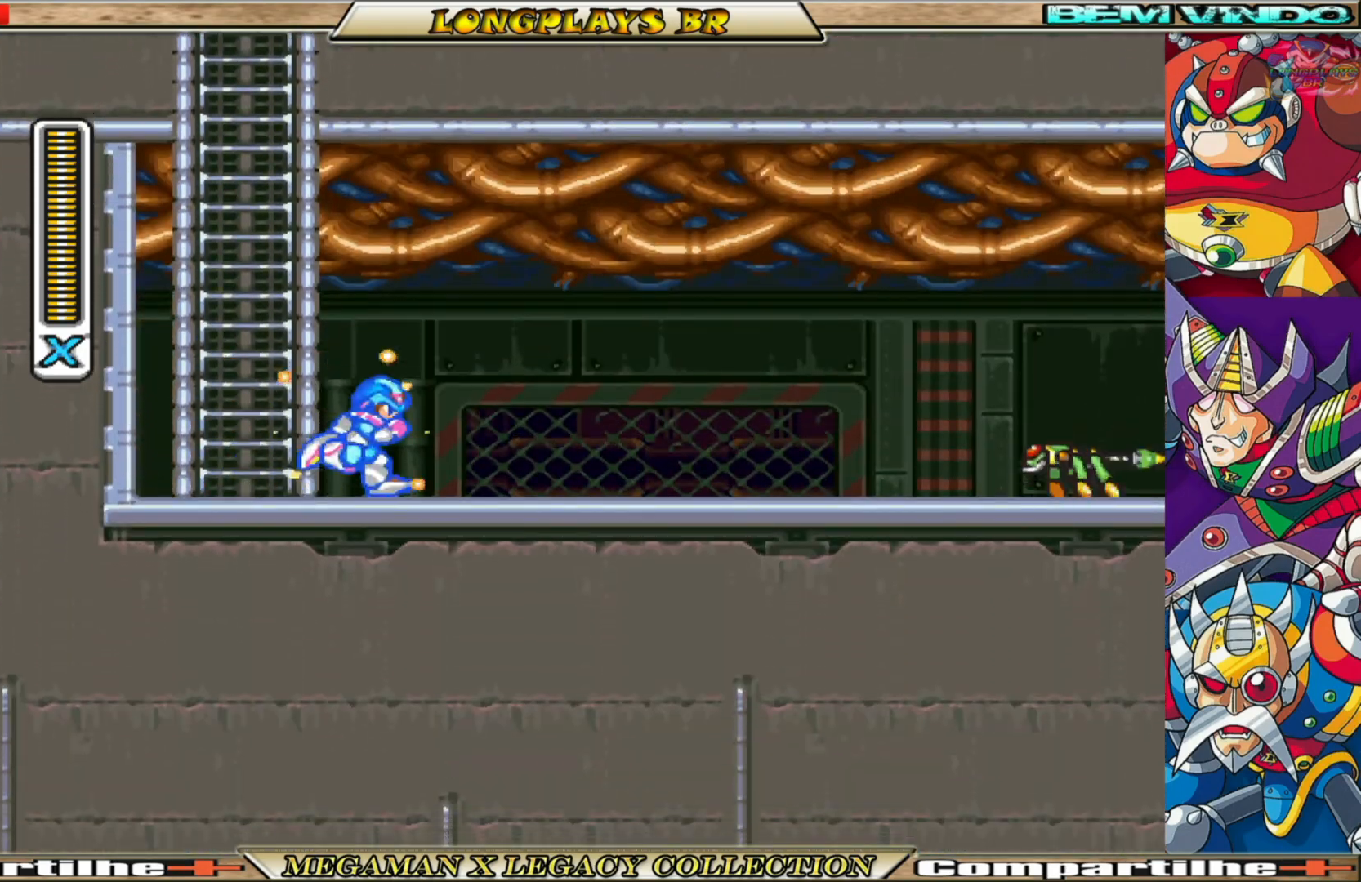
{"buttons": ["DPAD_RIGHT"], "left_stick": "center", "right_stick": "center", "events": [[217, "B", "up"], [250, "X", "up"], [350, "X", "down"], [417, "X", "up"]]}
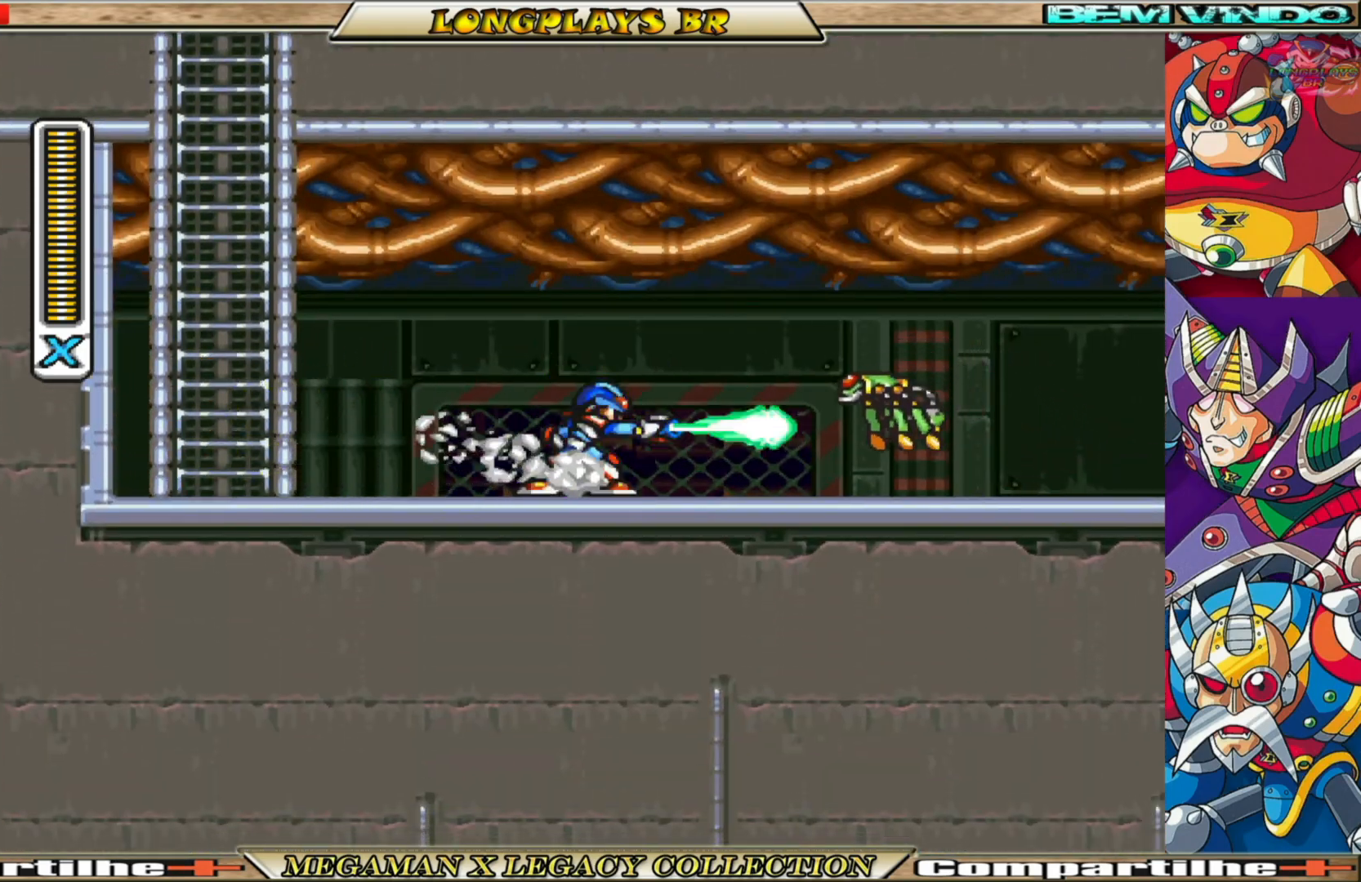
{"buttons": ["X", "DPAD_RIGHT"], "left_stick": "center", "right_stick": "center", "events": [[17, "X", "down"], [67, "X", "up"], [150, "X", "down"], [217, "X", "up"], [300, "X", "down"], [367, "X", "up"], [450, "X", "down"]]}
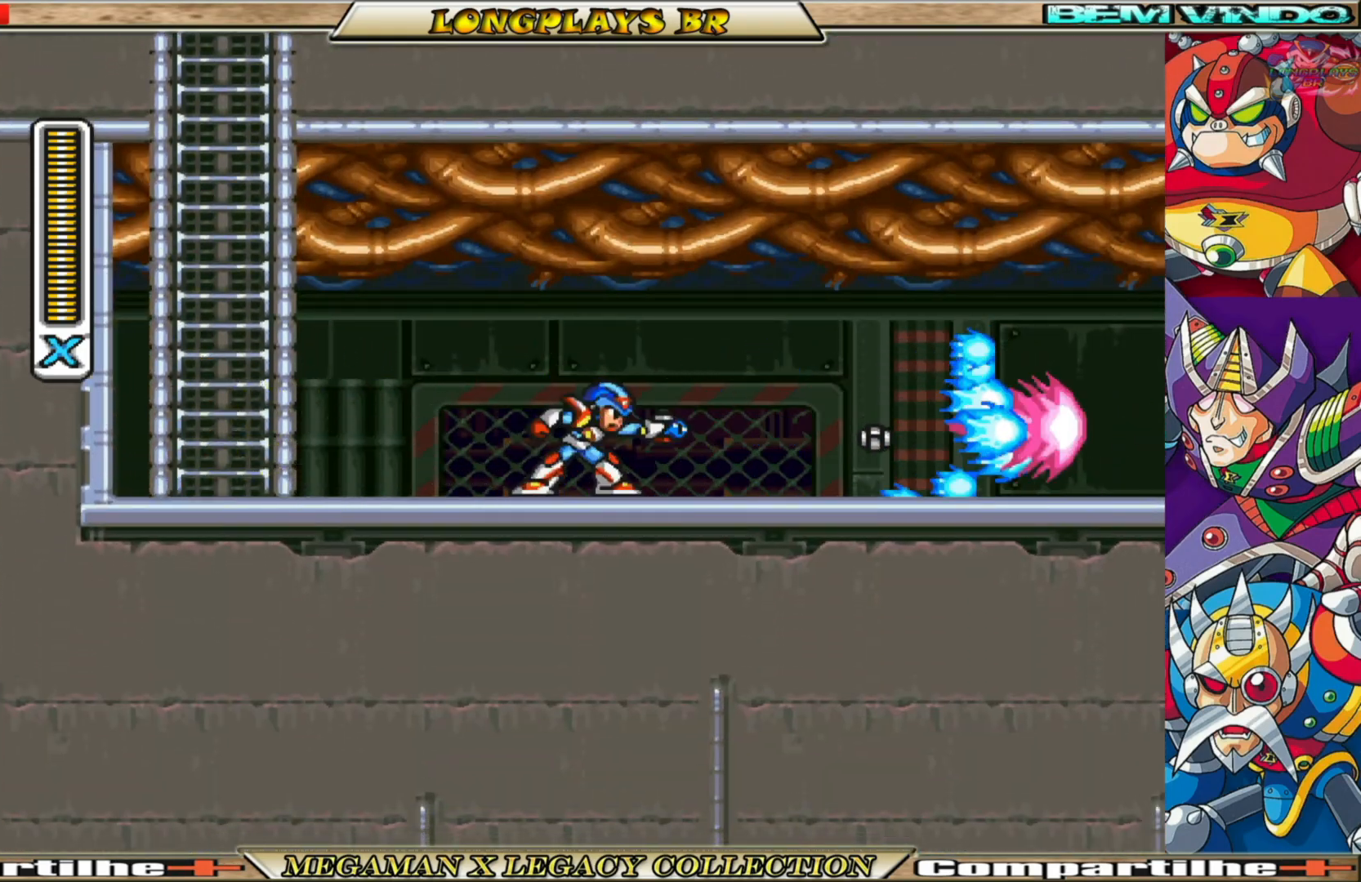
{"buttons": ["B", "X", "DPAD_RIGHT"], "left_stick": "center", "right_stick": "center", "events": [[200, "B", "down"]]}
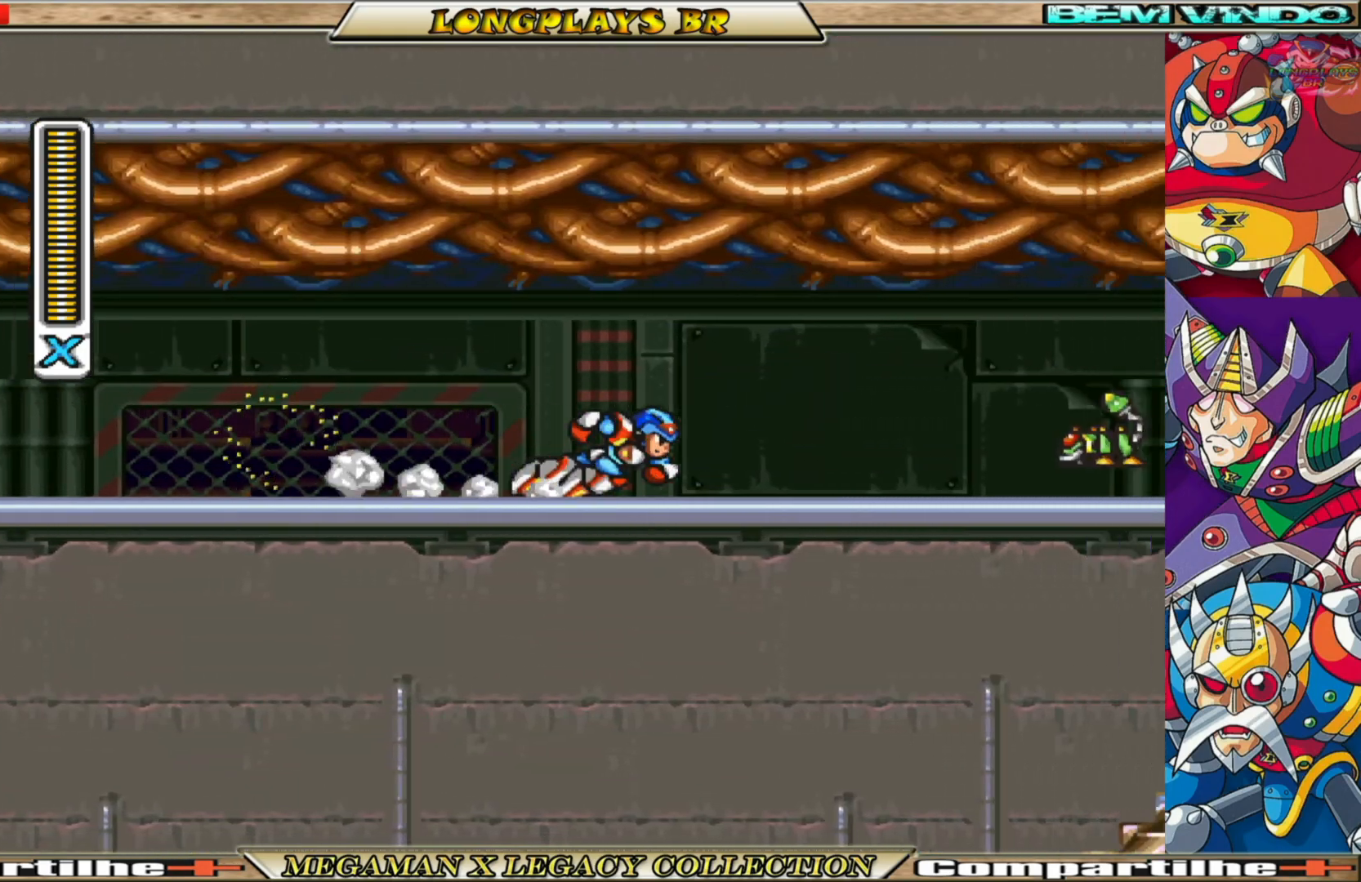
{"buttons": ["DPAD_RIGHT"], "left_stick": "center", "right_stick": "center", "events": [[150, "B", "up"], [283, "DPAD_RIGHT", "up"], [300, "X", "up"], [400, "X", "down"], [483, "DPAD_RIGHT", "down"], [500, "X", "up"]]}
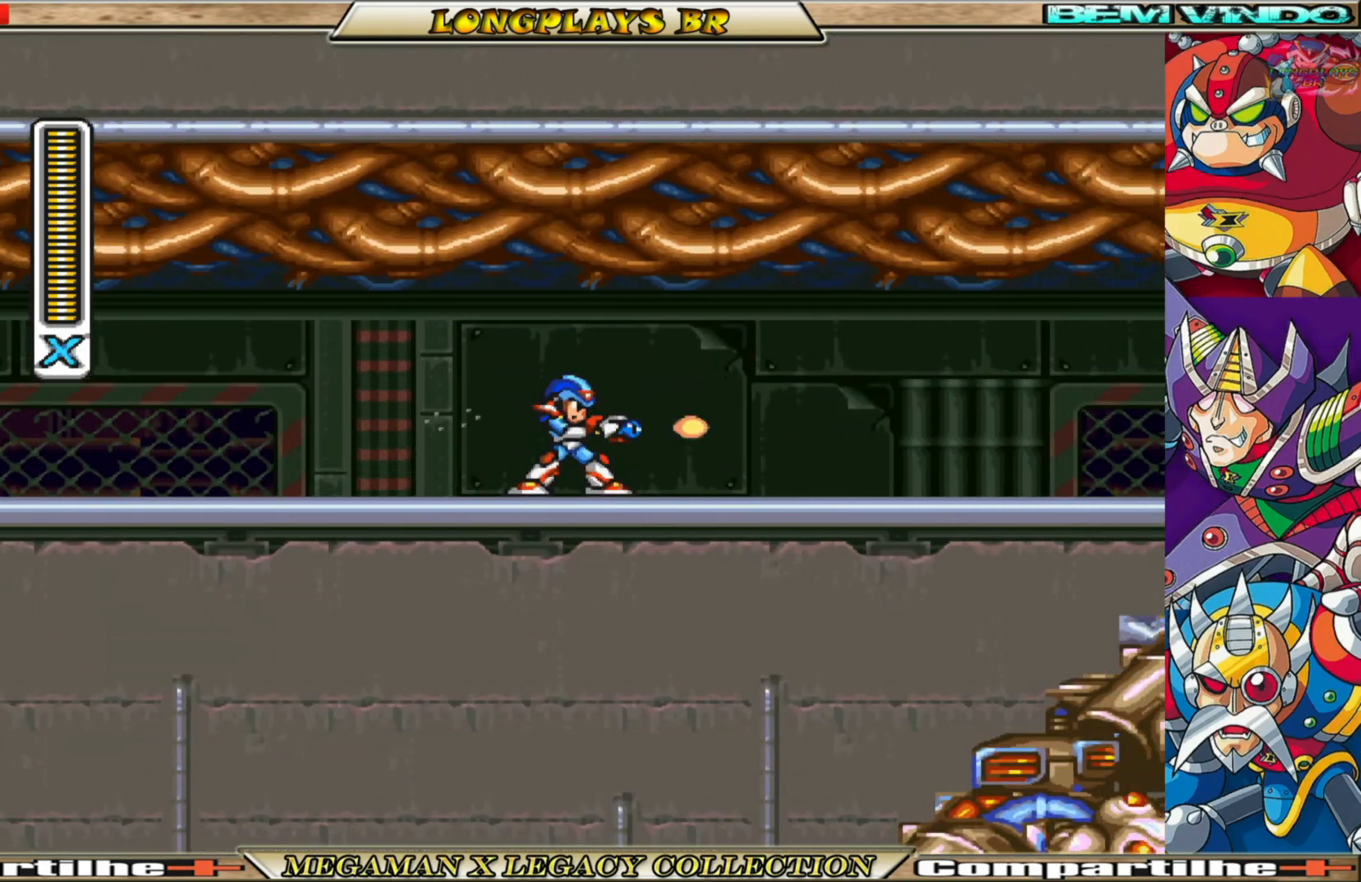
{"buttons": ["B", "X", "DPAD_RIGHT"], "left_stick": "center", "right_stick": "center", "events": [[67, "X", "down"], [217, "B", "down"]]}
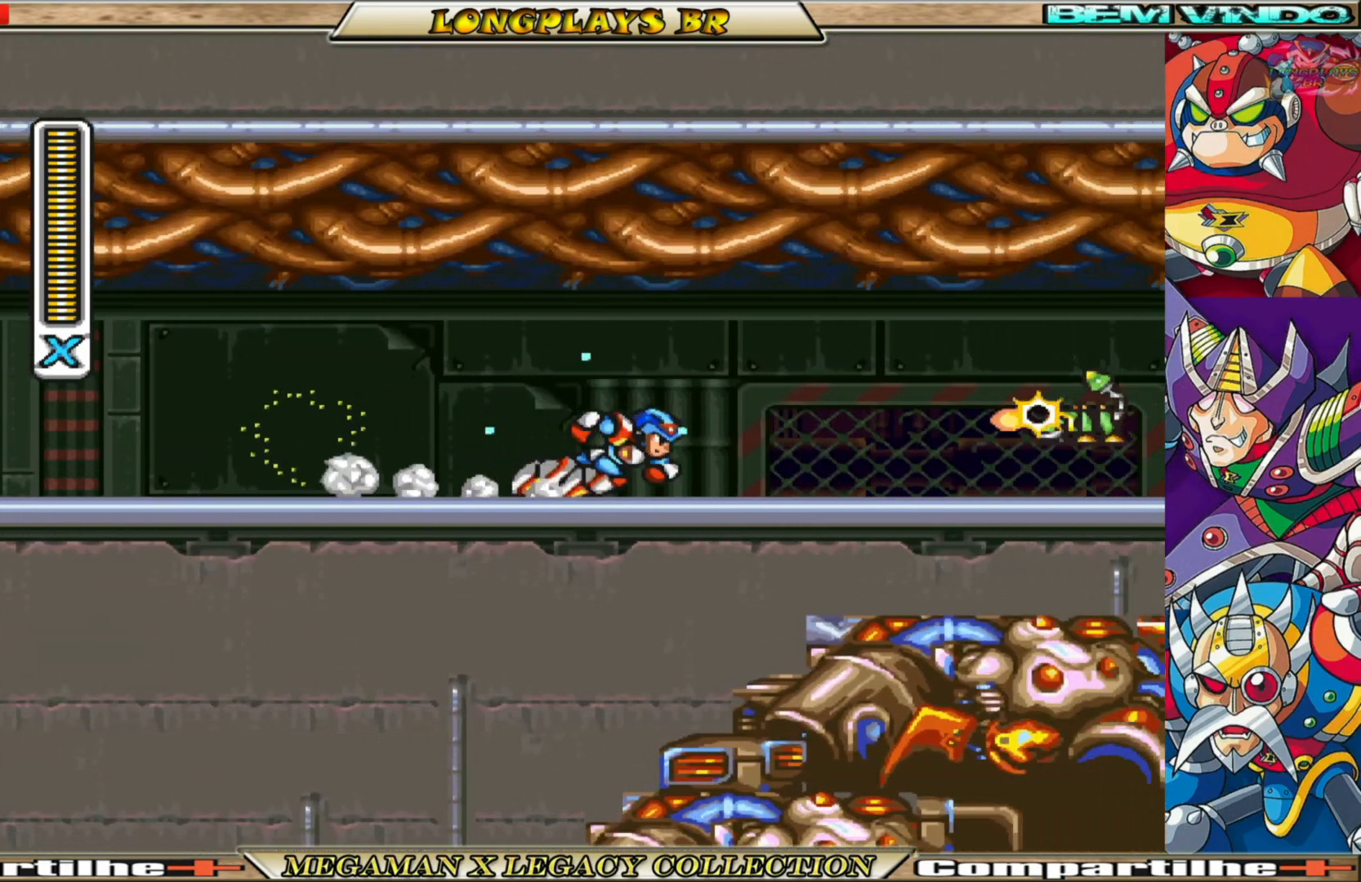
{"buttons": ["DPAD_RIGHT"], "left_stick": "center", "right_stick": "center", "events": [[217, "B", "up"], [267, "X", "up"], [350, "X", "down"], [417, "X", "up"]]}
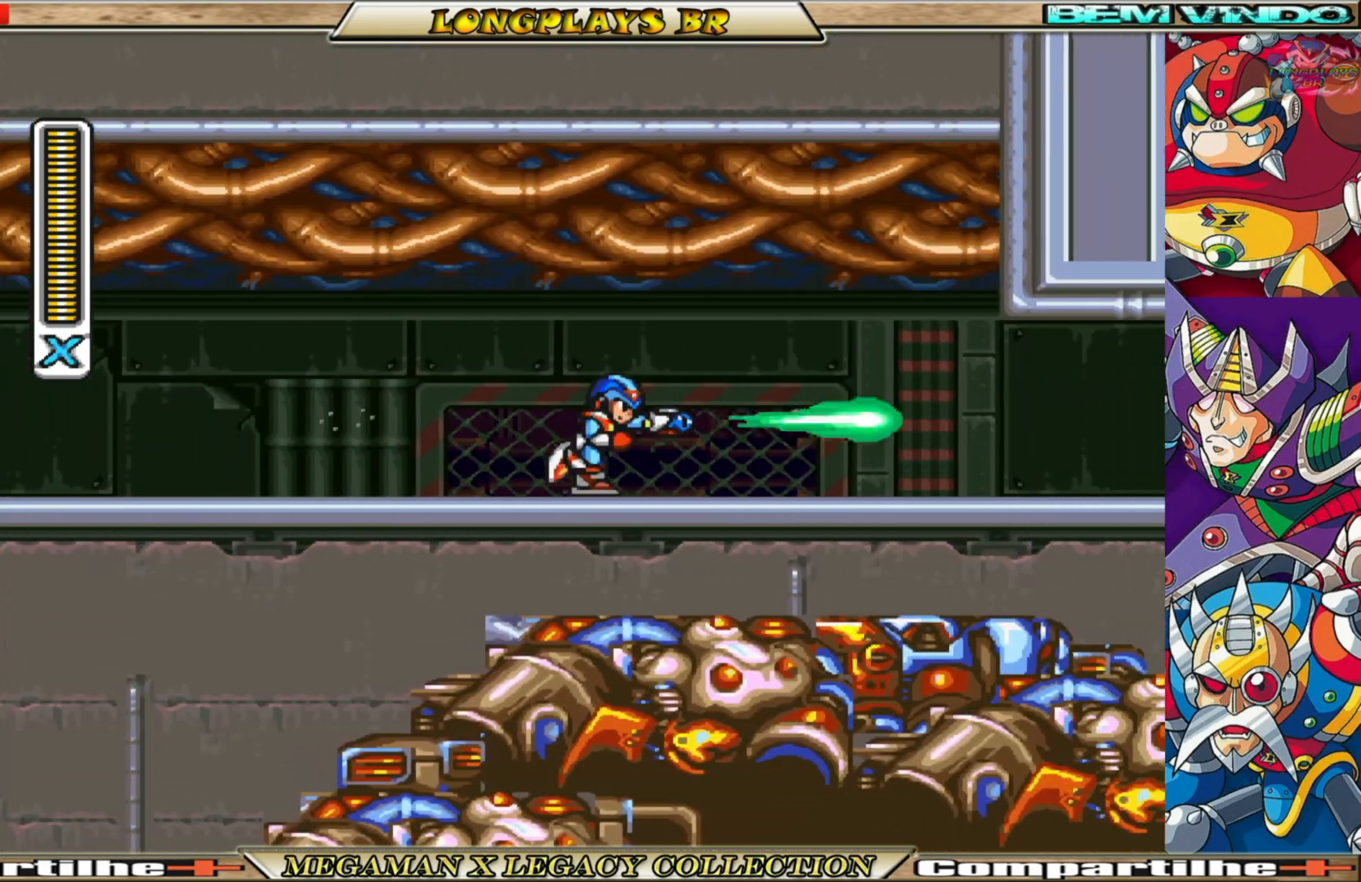
{"buttons": ["B", "X", "DPAD_RIGHT"], "left_stick": "center", "right_stick": "center", "events": [[17, "X", "down"], [67, "X", "up"], [167, "X", "down"], [400, "B", "down"]]}
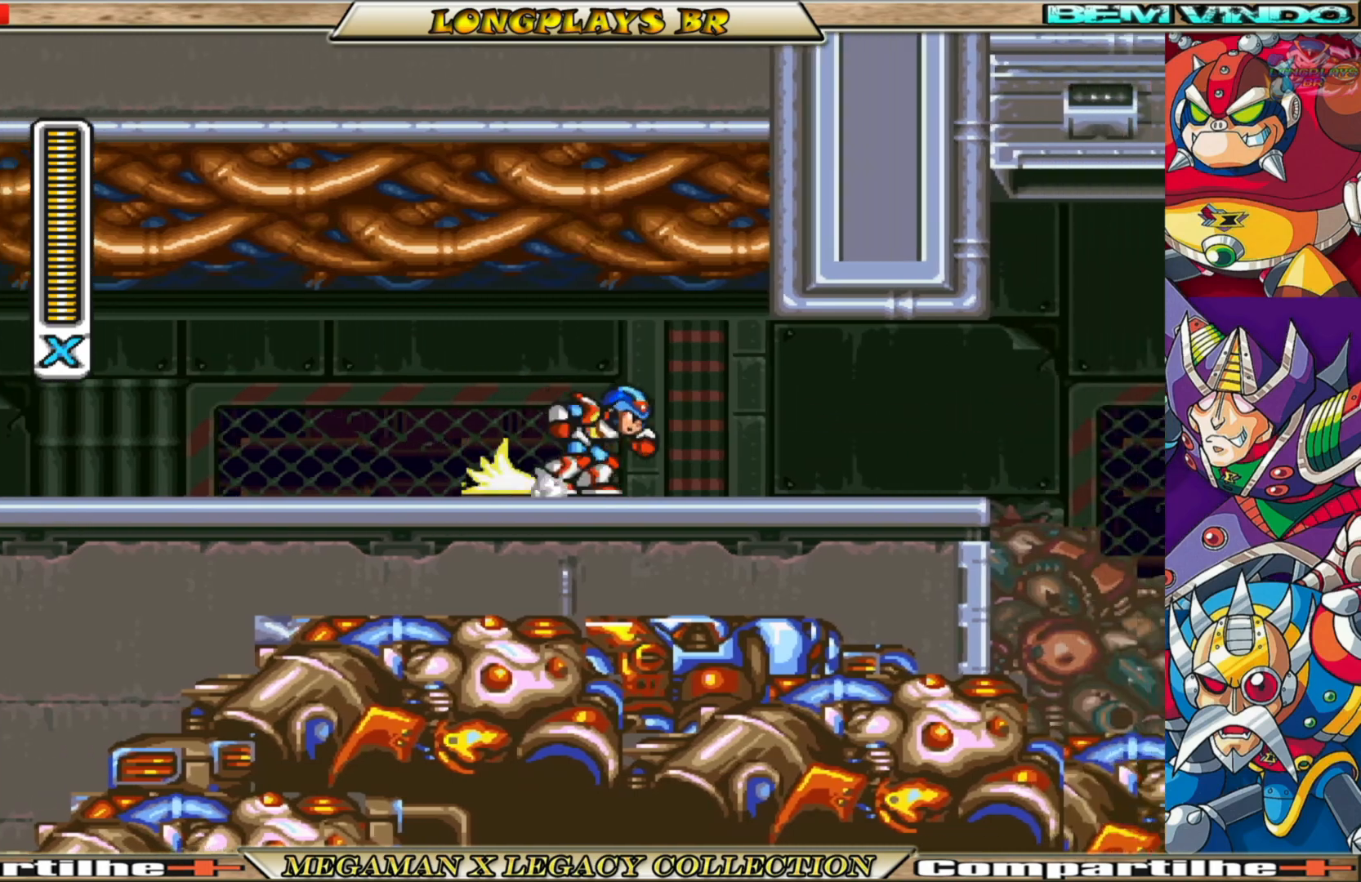
{"buttons": ["DPAD_RIGHT"], "left_stick": "center", "right_stick": "center", "events": [[200, "B", "up"], [500, "X", "up"]]}
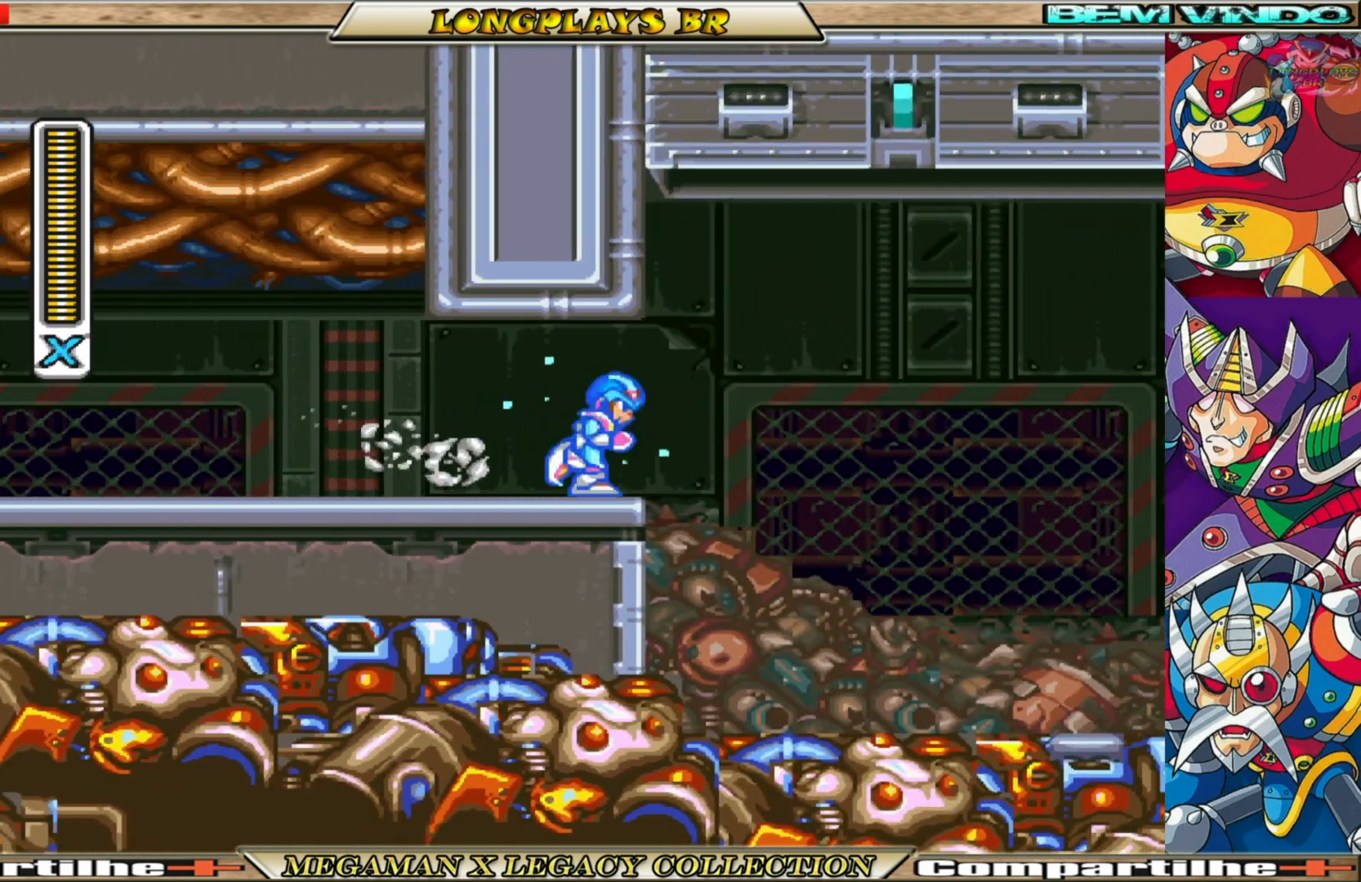
{"buttons": ["DPAD_RIGHT"], "left_stick": "center", "right_stick": "center", "events": []}
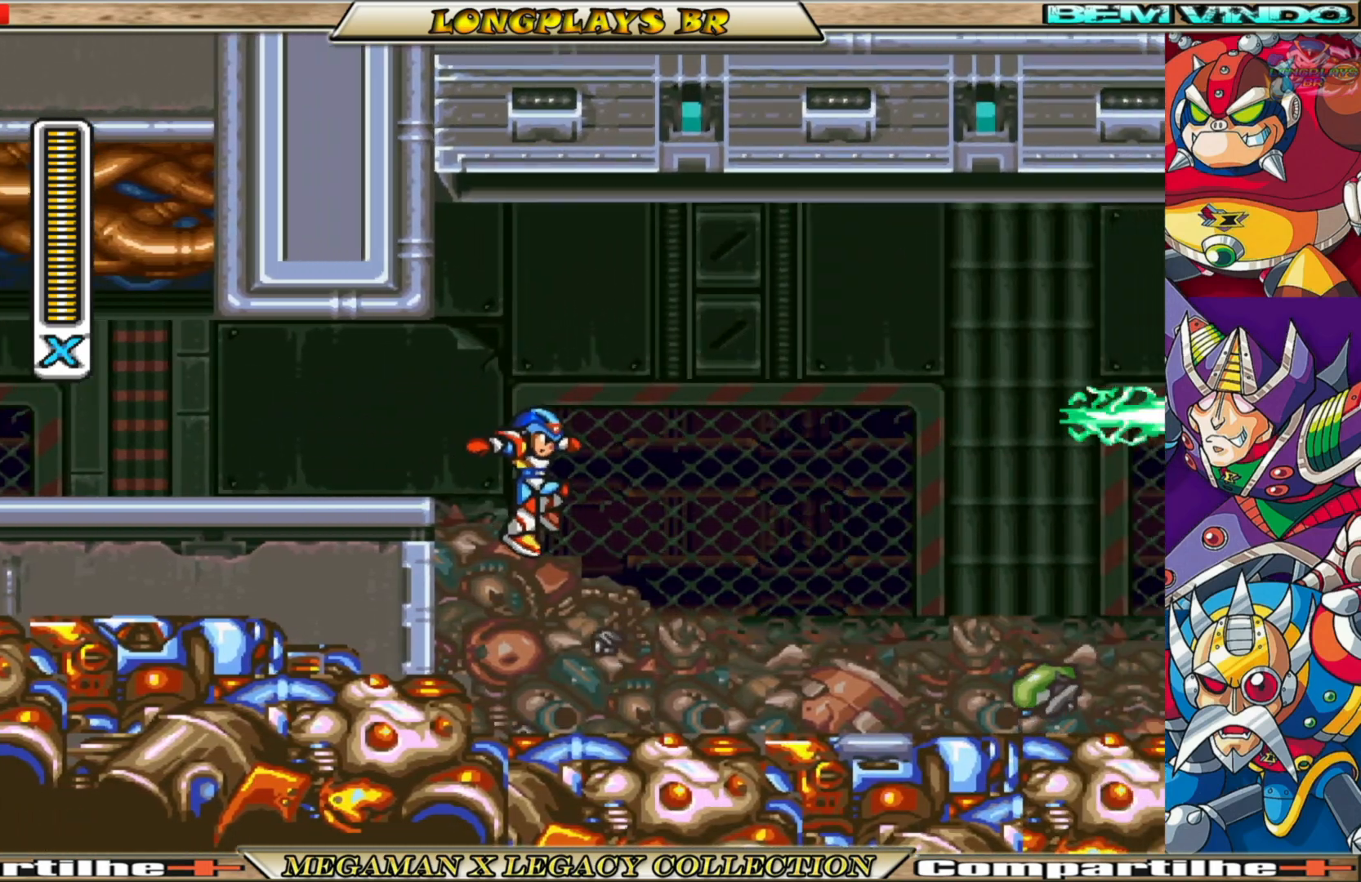
{"buttons": ["DPAD_RIGHT"], "left_stick": "center", "right_stick": "center", "events": []}
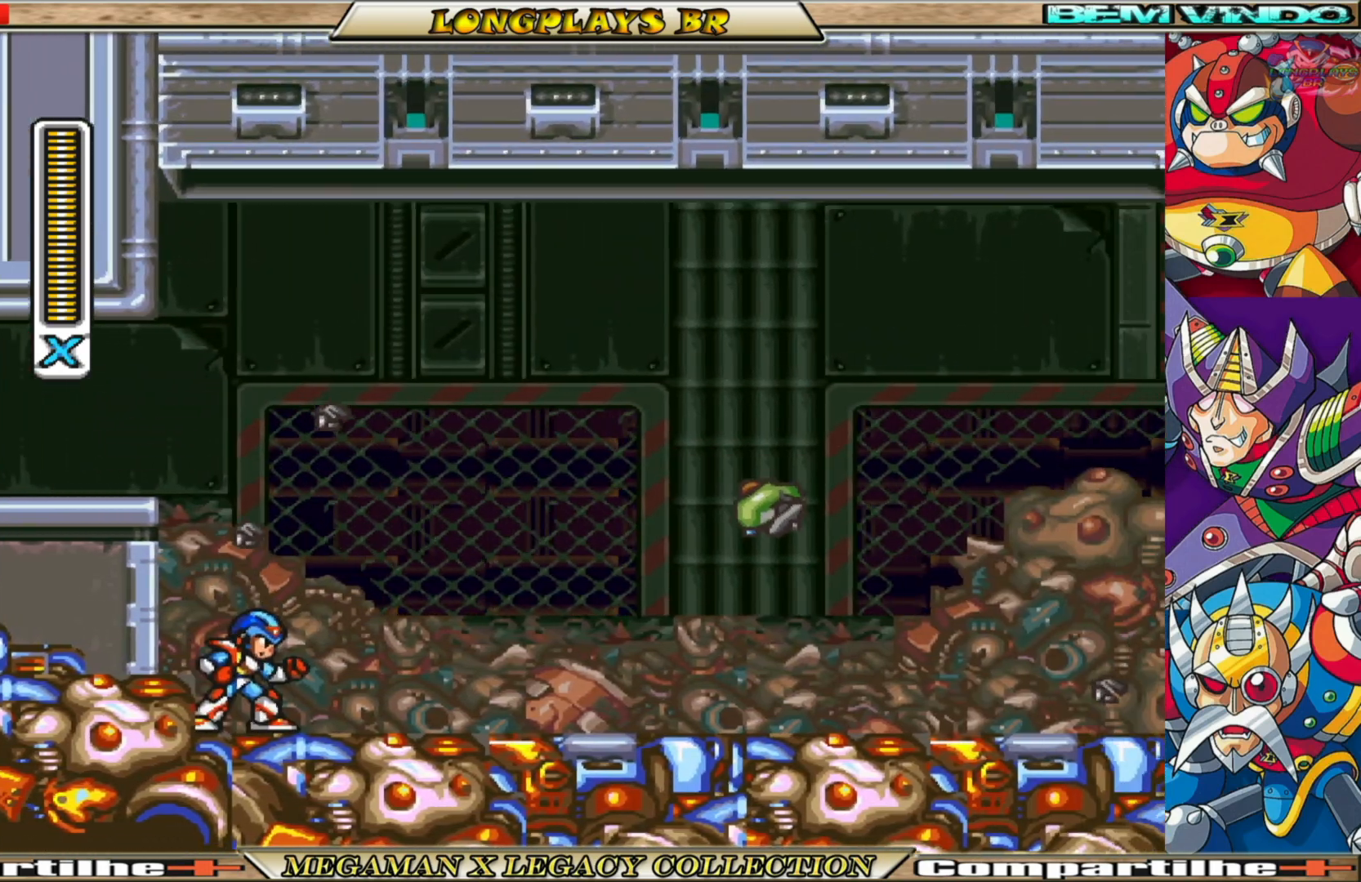
{"buttons": [], "left_stick": "center", "right_stick": "center", "events": [[17, "DPAD_RIGHT", "up"]]}
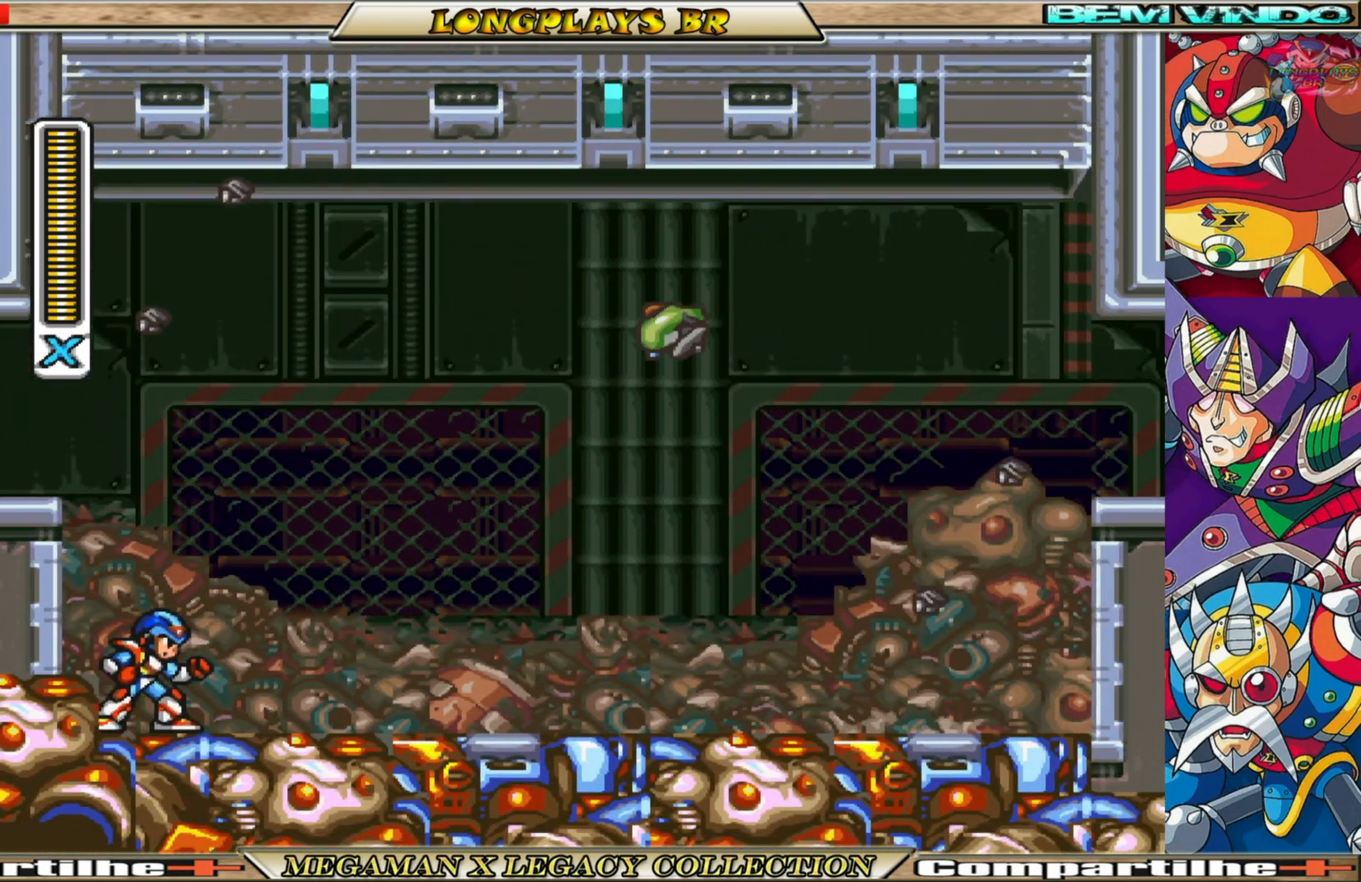
{"buttons": [], "left_stick": "center", "right_stick": "center", "events": []}
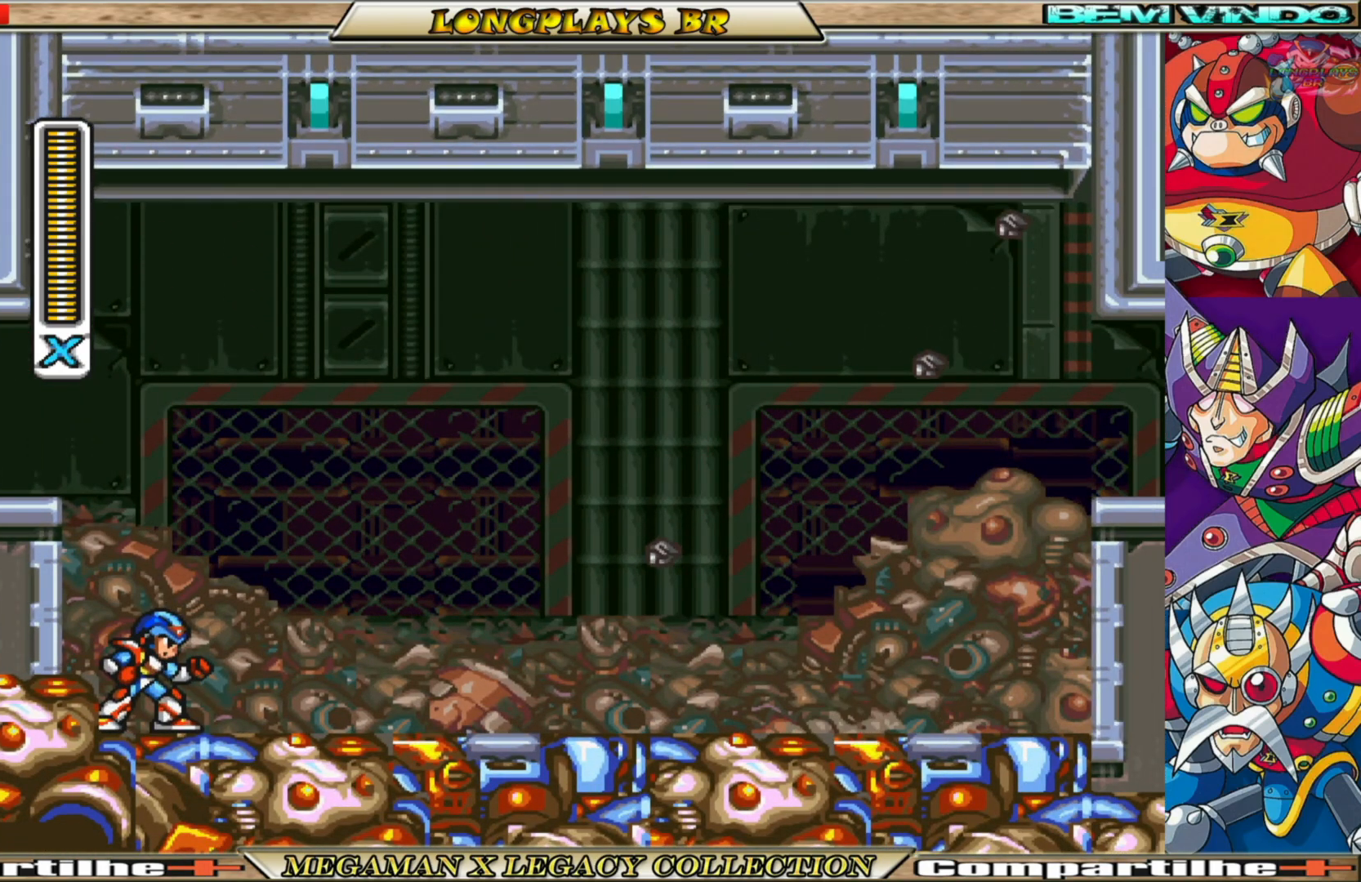
{"buttons": ["X", "DPAD_RIGHT"], "left_stick": "center", "right_stick": "center", "events": [[67, "X", "down"], [200, "X", "up"], [250, "X", "down"], [333, "X", "up"], [400, "DPAD_RIGHT", "down"], [400, "X", "down"]]}
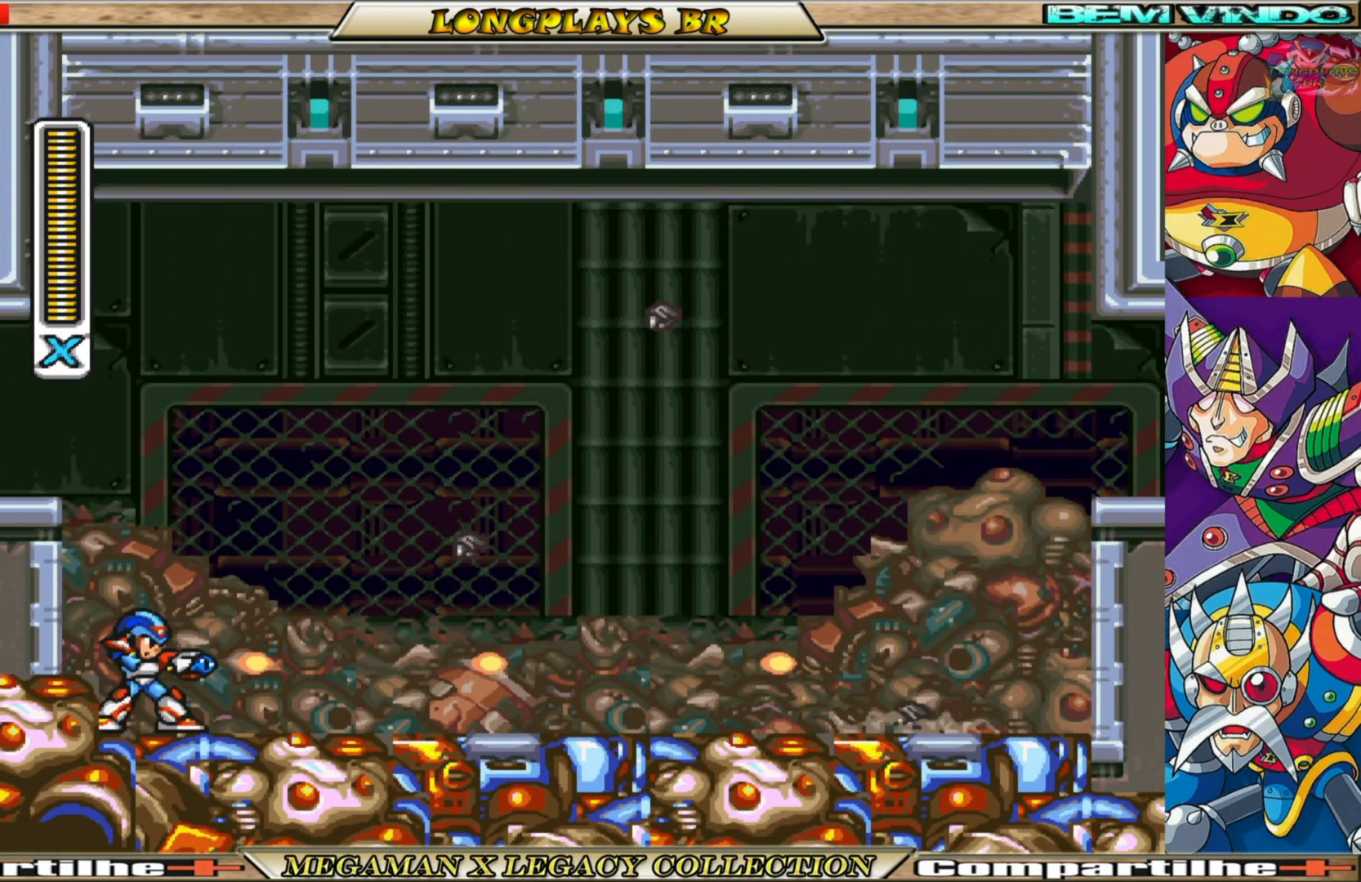
{"buttons": [], "left_stick": "center", "right_stick": "center", "events": [[17, "X", "up"], [83, "X", "down"], [167, "X", "up"], [250, "X", "down"], [333, "X", "up"], [417, "DPAD_RIGHT", "up"], [417, "X", "down"], [483, "X", "up"]]}
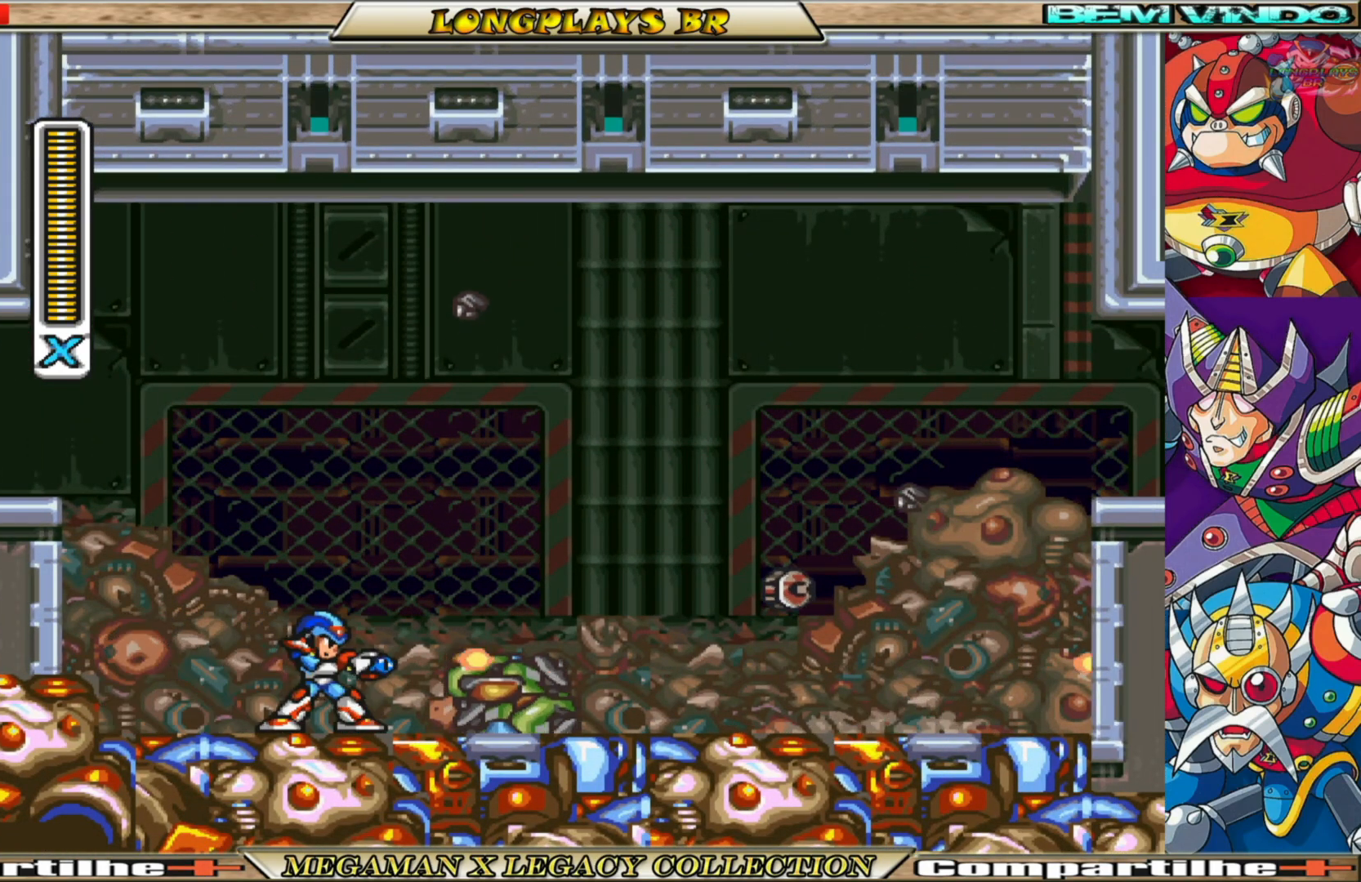
{"buttons": [], "left_stick": "center", "right_stick": "center", "events": [[83, "X", "down"], [150, "X", "up"], [233, "X", "down"], [317, "X", "up"], [400, "X", "down"], [500, "X", "up"]]}
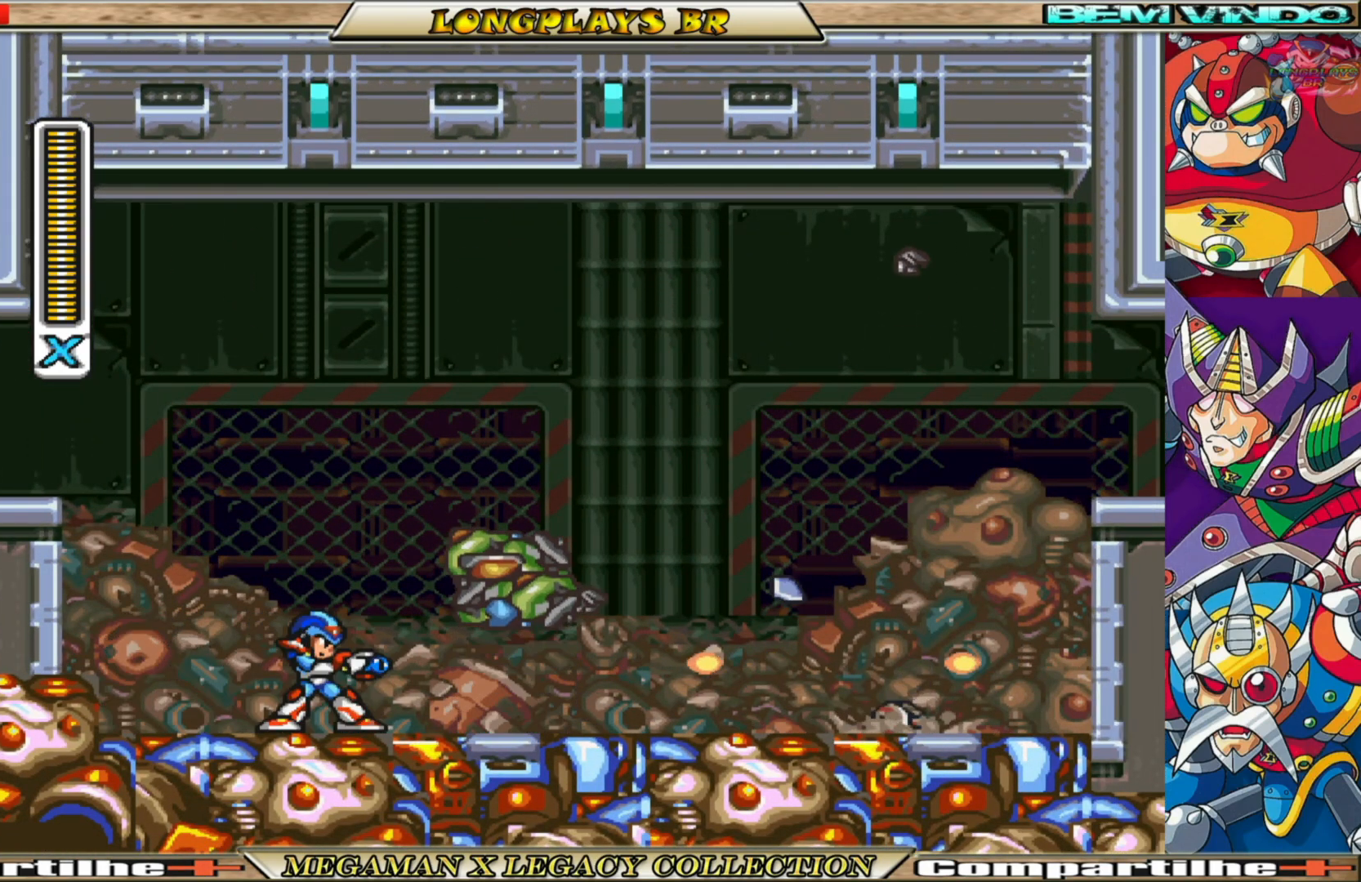
{"buttons": [], "left_stick": "center", "right_stick": "center", "events": [[67, "X", "down"], [167, "X", "up"], [267, "X", "down"], [317, "X", "up"], [417, "X", "down"], [500, "X", "up"]]}
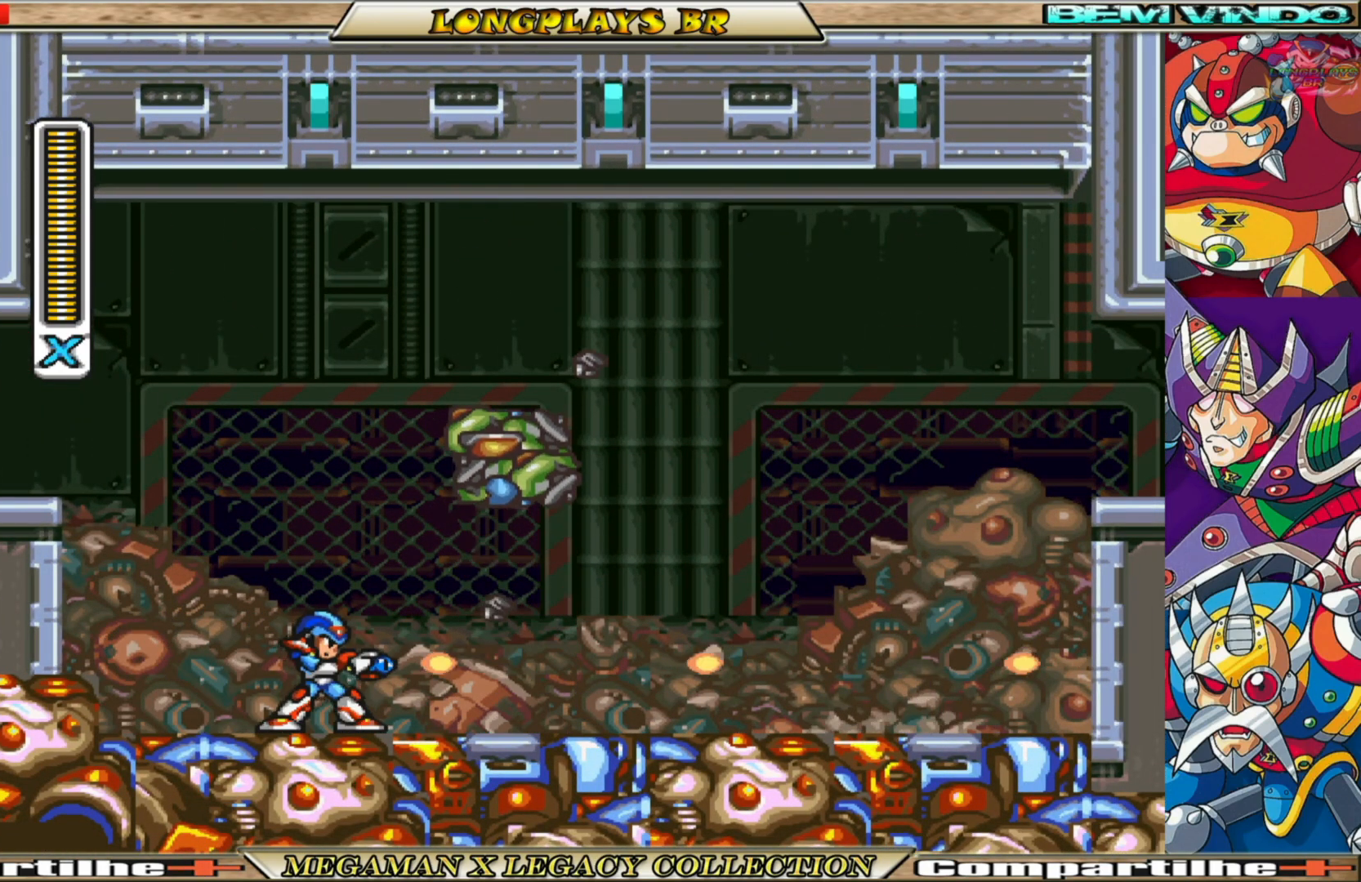
{"buttons": [], "left_stick": "center", "right_stick": "center", "events": [[83, "X", "down"], [150, "X", "up"], [250, "X", "down"], [317, "X", "up"], [417, "X", "down"], [483, "X", "up"]]}
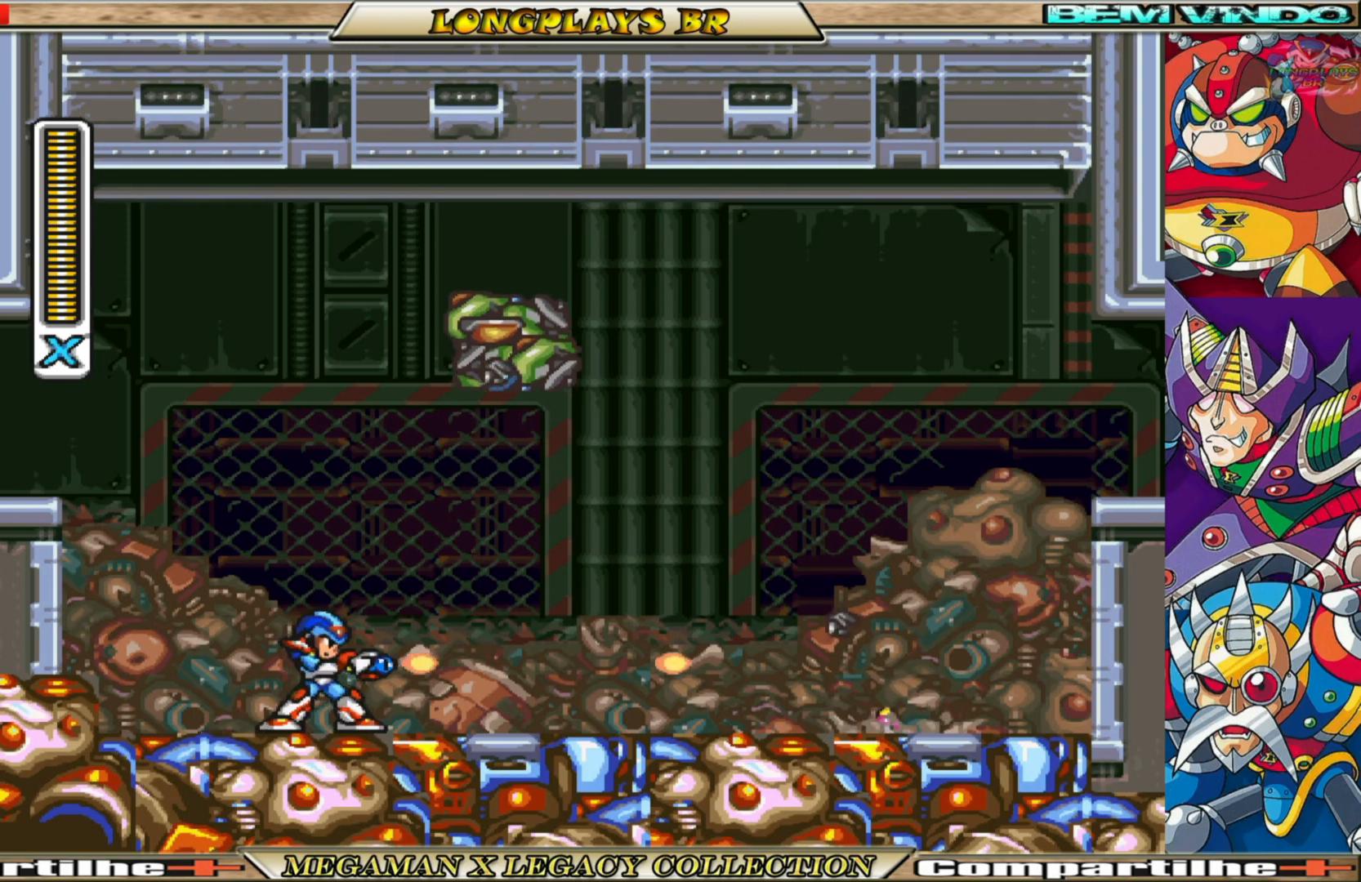
{"buttons": [], "left_stick": "center", "right_stick": "center", "events": [[83, "X", "down"], [167, "X", "up"], [233, "X", "down"], [333, "X", "up"], [417, "X", "down"], [500, "X", "up"]]}
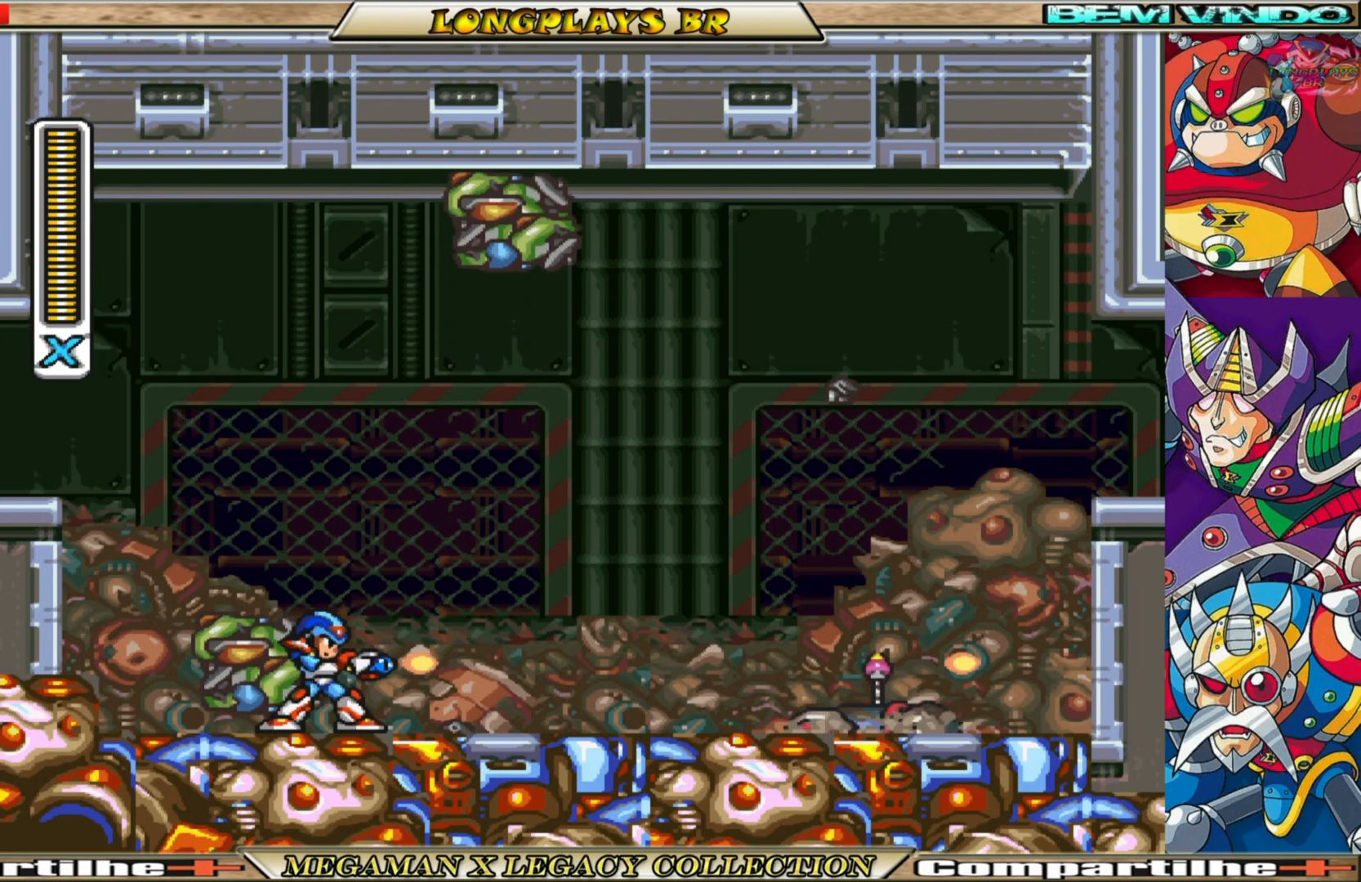
{"buttons": [], "left_stick": "center", "right_stick": "center", "events": [[67, "X", "down"], [183, "X", "up"], [283, "X", "down"], [333, "X", "up"], [417, "X", "down"], [500, "X", "up"]]}
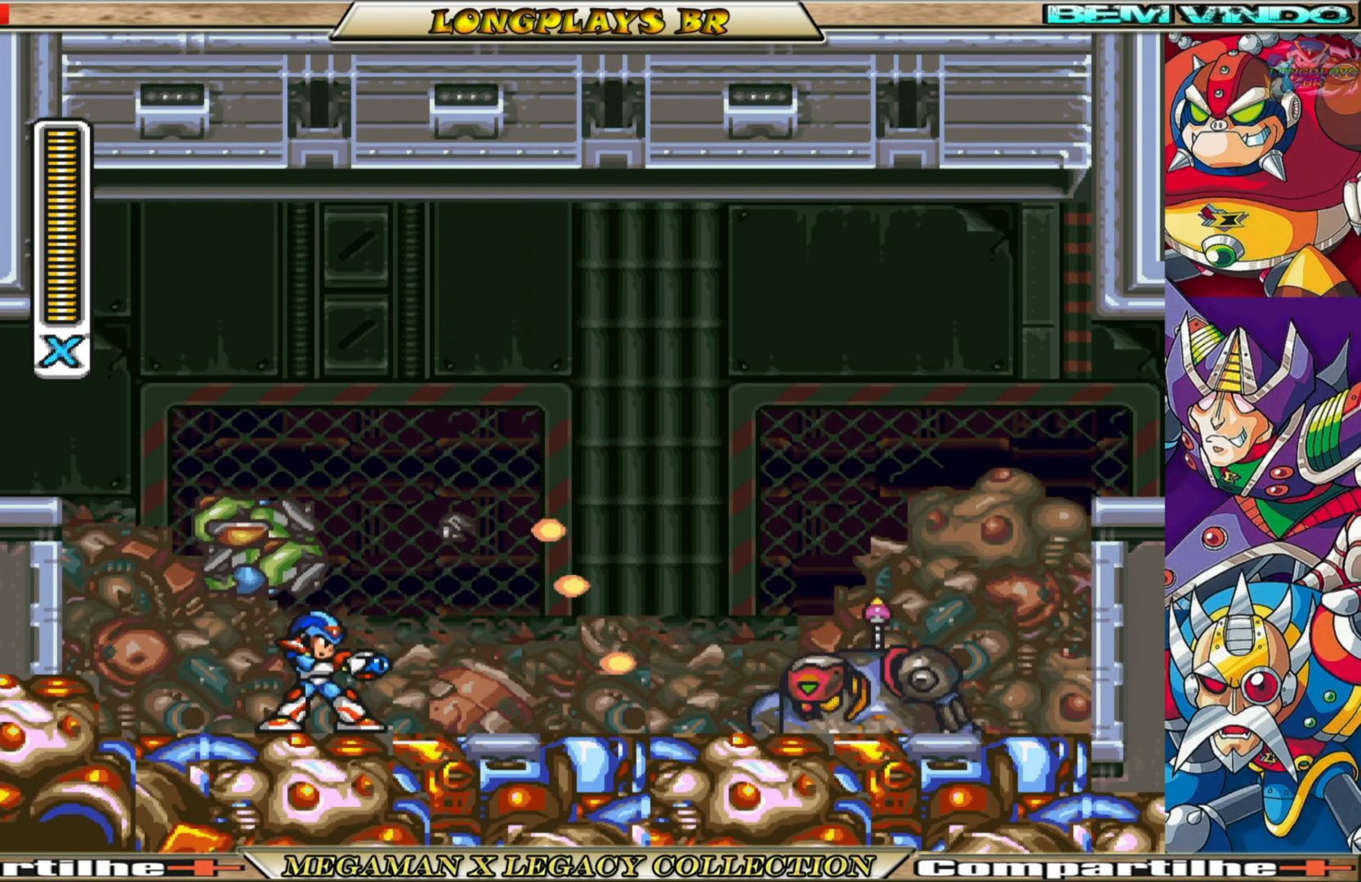
{"buttons": [], "left_stick": "center", "right_stick": "center", "events": [[100, "X", "down"], [150, "X", "up"], [250, "X", "down"], [333, "X", "up"], [417, "X", "down"], [500, "X", "up"]]}
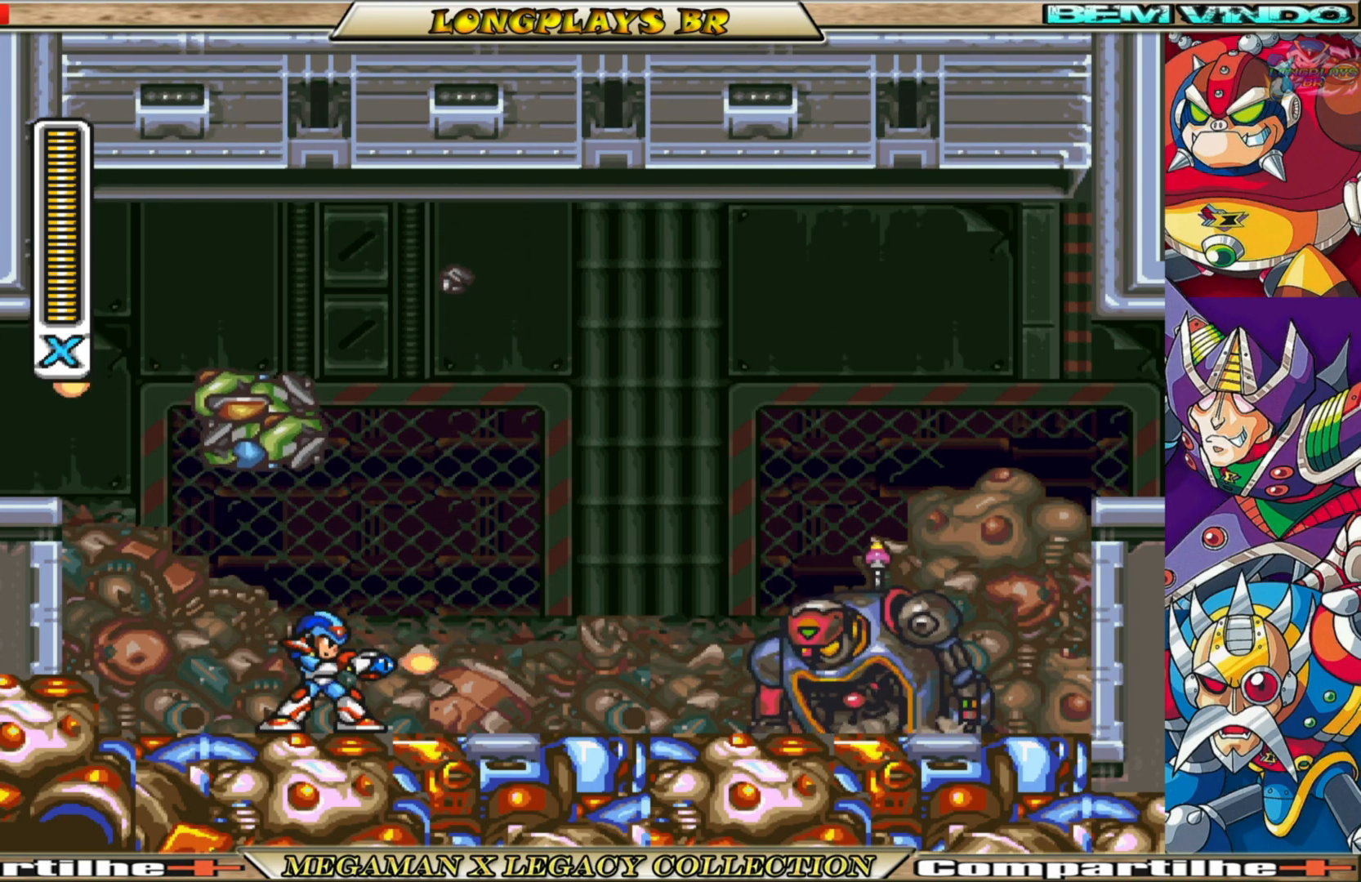
{"buttons": ["DPAD_RIGHT"], "left_stick": "center", "right_stick": "center", "events": [[67, "X", "down"], [167, "X", "up"], [250, "DPAD_RIGHT", "down"], [250, "X", "down"], [317, "X", "up"], [400, "X", "down"], [500, "X", "up"]]}
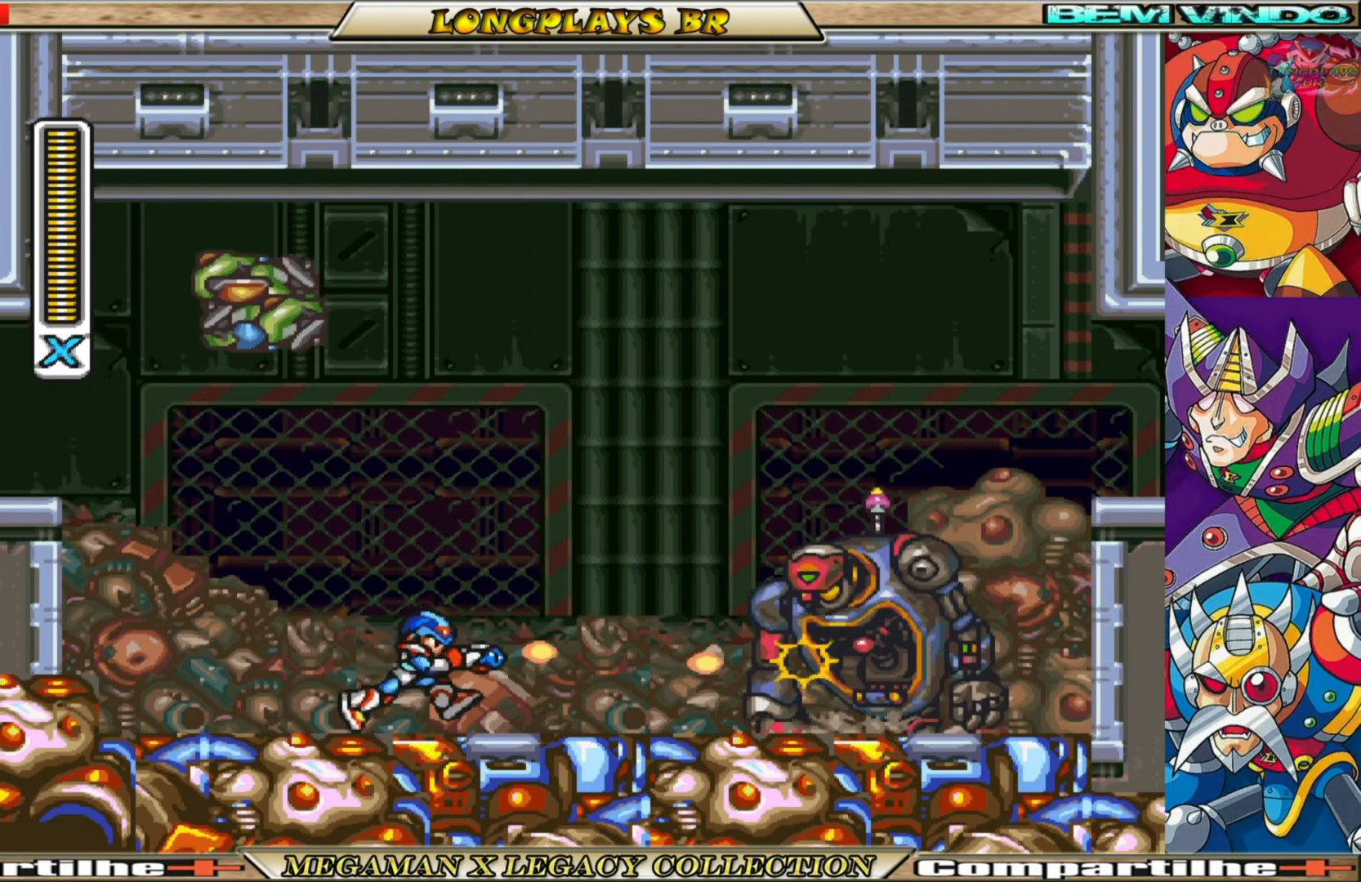
{"buttons": [], "left_stick": "center", "right_stick": "center", "events": [[67, "X", "down"], [117, "DPAD_RIGHT", "up"], [150, "X", "up"], [217, "X", "down"], [317, "X", "up"], [383, "X", "down"], [467, "X", "up"]]}
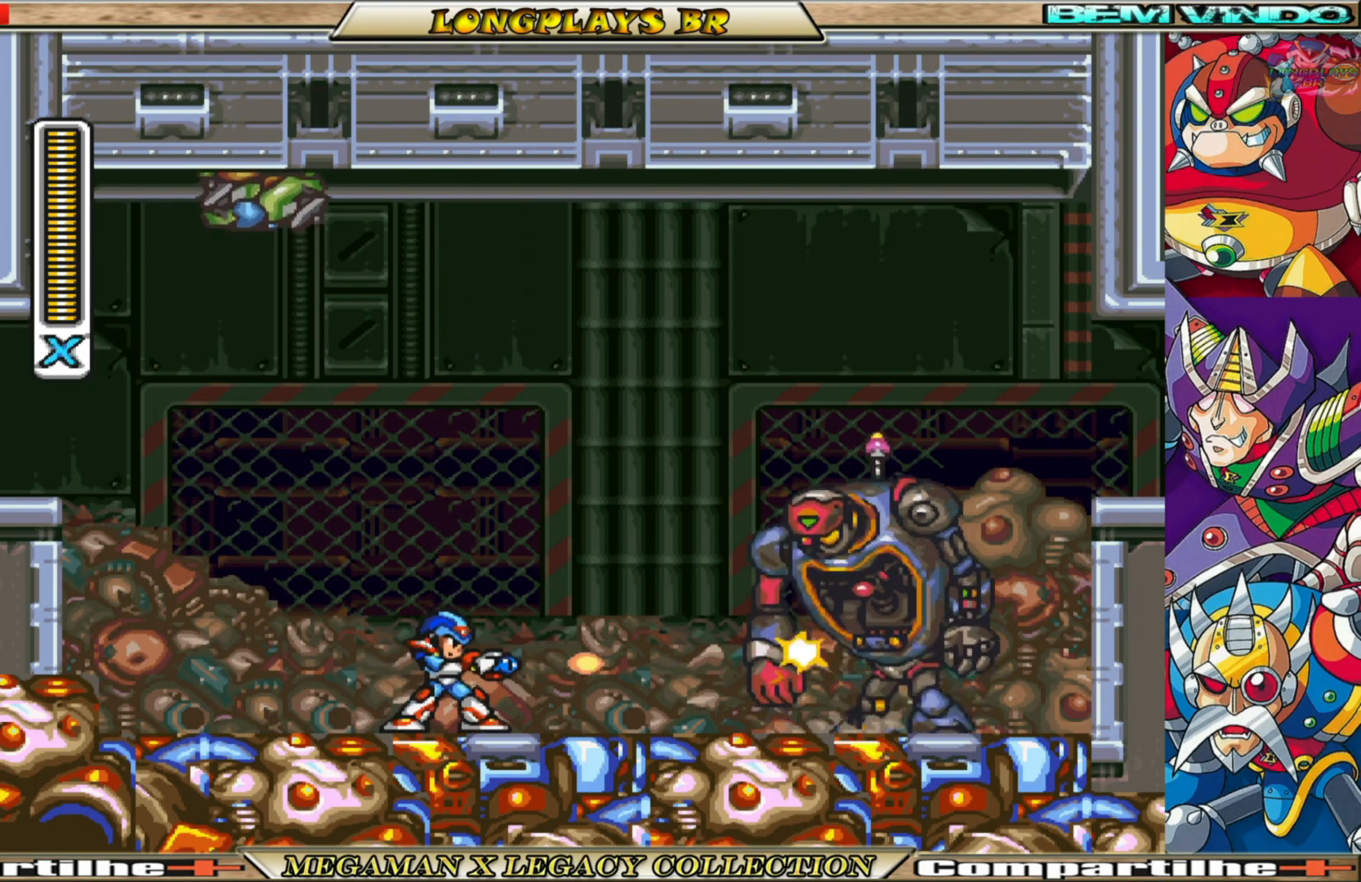
{"buttons": ["X"], "left_stick": "center", "right_stick": "center", "events": [[50, "X", "down"], [133, "X", "up"], [200, "X", "down"], [300, "X", "up"], [383, "X", "down"]]}
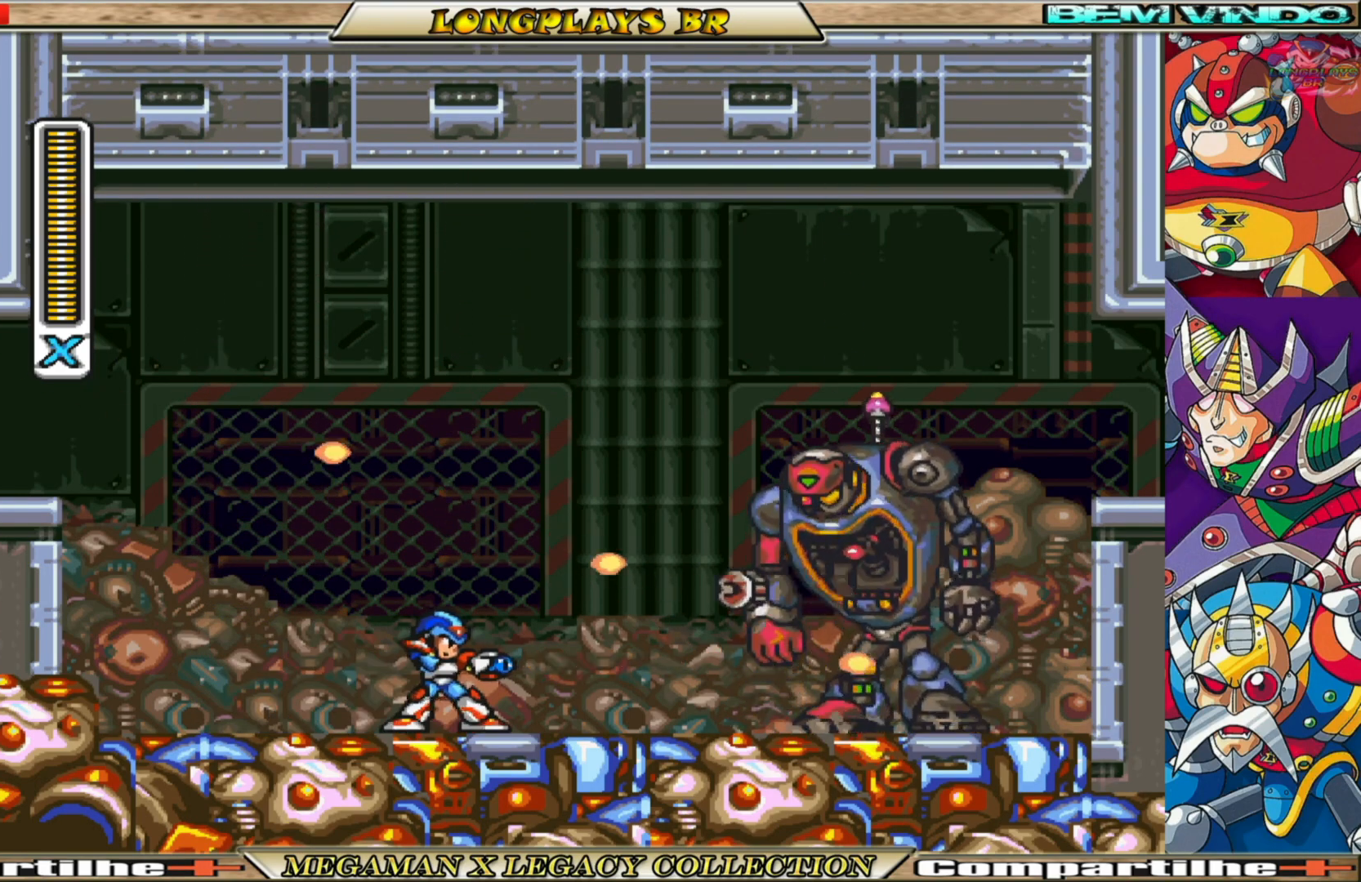
{"buttons": [], "left_stick": "center", "right_stick": "center", "events": [[33, "A", "down"], [33, "X", "up"], [150, "A", "up"], [200, "X", "down"], [317, "X", "up"], [383, "A", "down"], [383, "X", "down"], [450, "A", "up"], [483, "X", "up"]]}
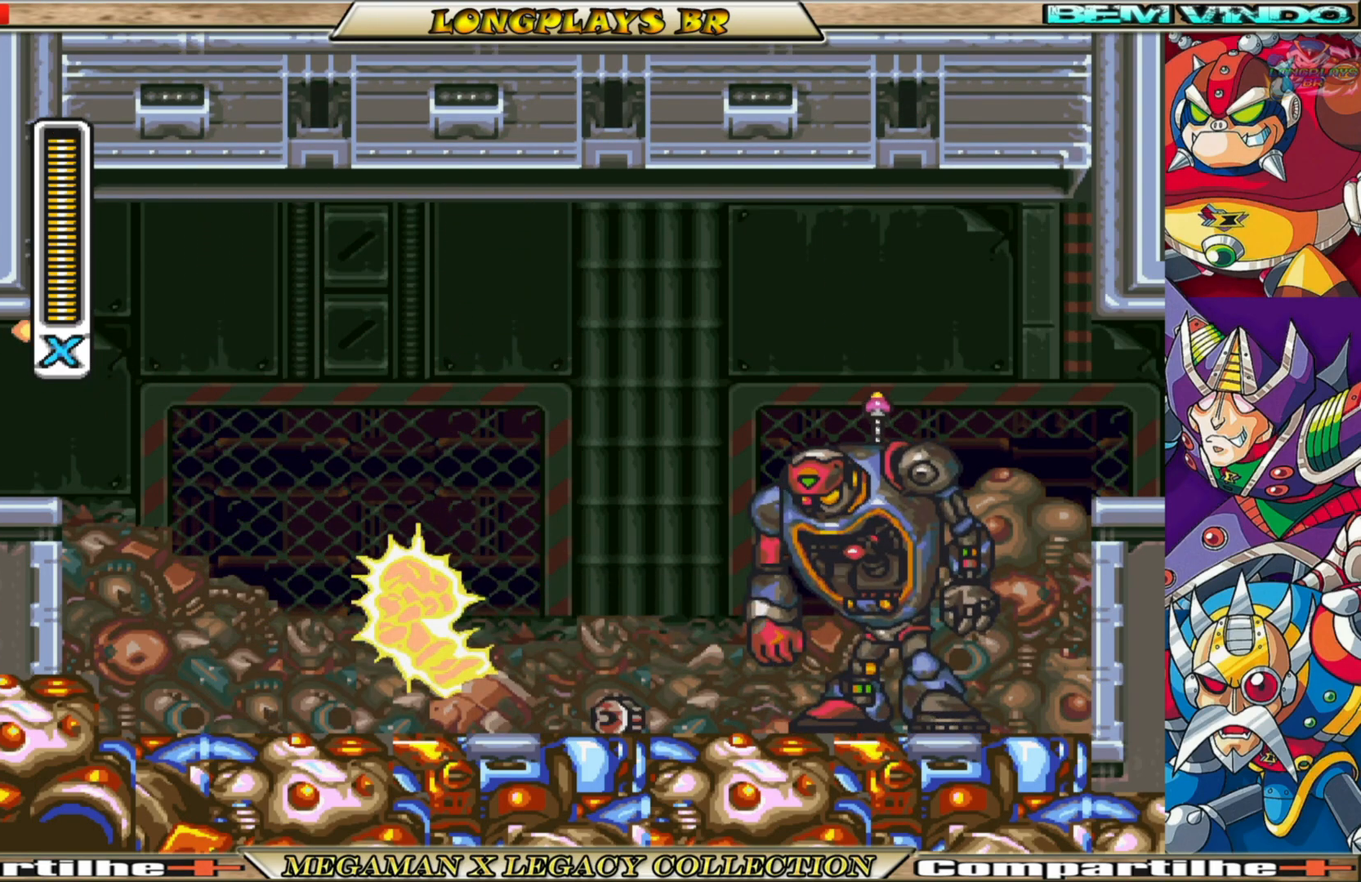
{"buttons": ["X"], "left_stick": "center", "right_stick": "center", "events": [[67, "A", "down"], [83, "X", "down"], [133, "X", "up"], [167, "A", "up"], [283, "A", "down"], [283, "X", "down"], [350, "A", "up"]]}
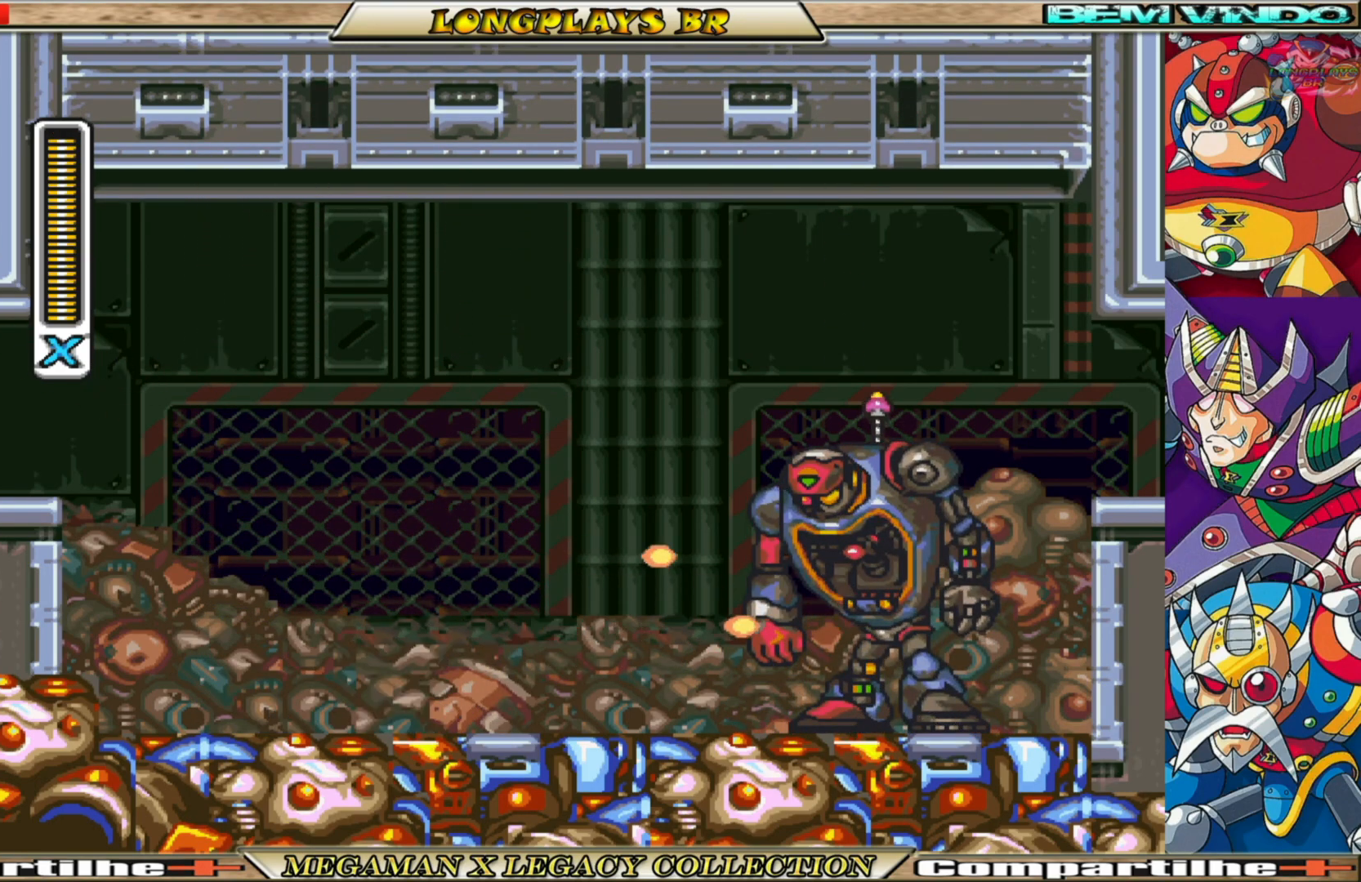
{"buttons": [], "left_stick": "center", "right_stick": "center", "events": [[50, "X", "up"], [100, "X", "down"], [150, "A", "down"], [250, "X", "up"], [300, "A", "up"], [367, "X", "down"], [450, "X", "up"]]}
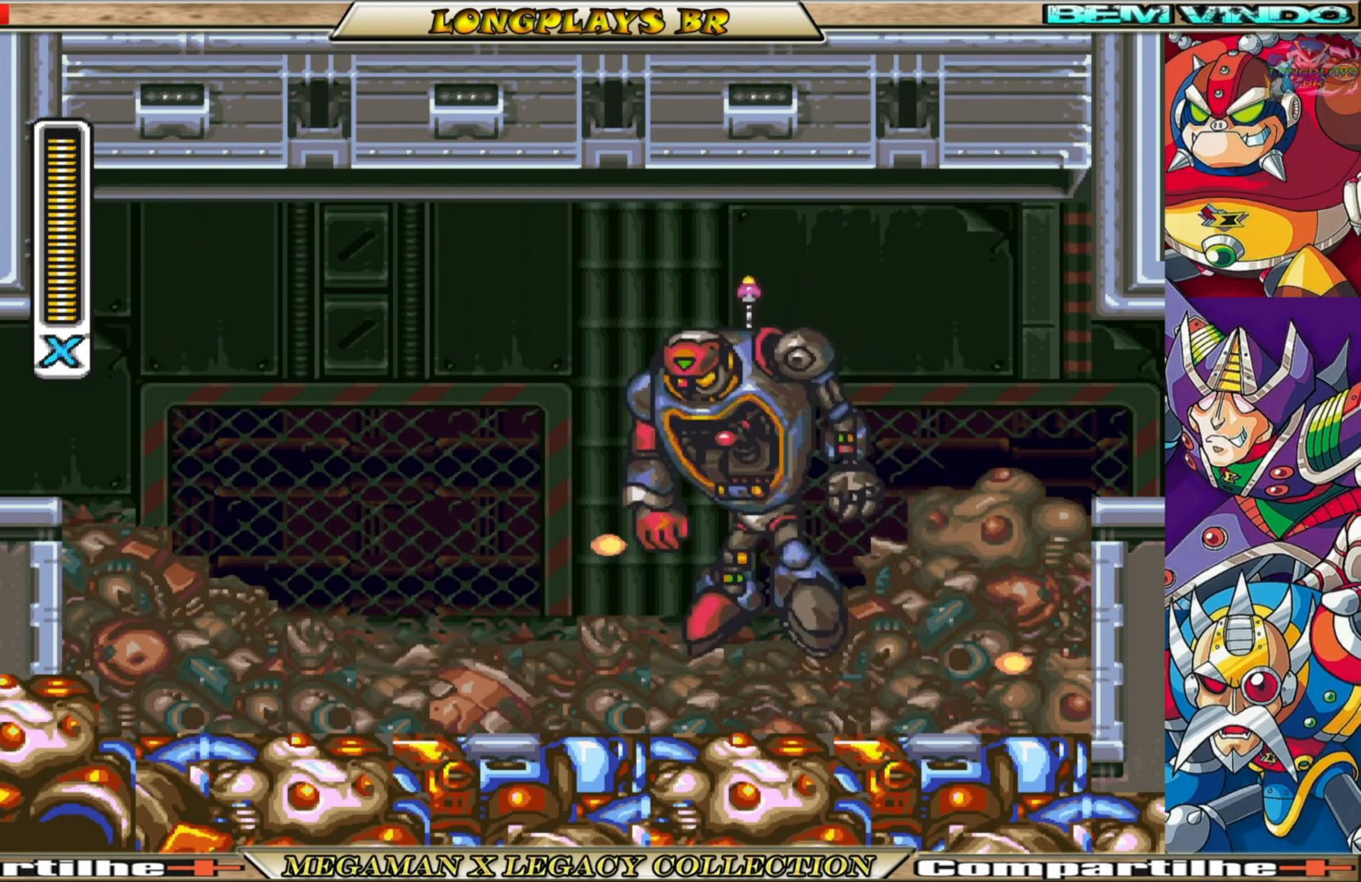
{"buttons": ["A"], "left_stick": "center", "right_stick": "center", "events": [[33, "X", "down"], [183, "X", "up"], [267, "X", "down"], [367, "X", "up"], [433, "A", "down"]]}
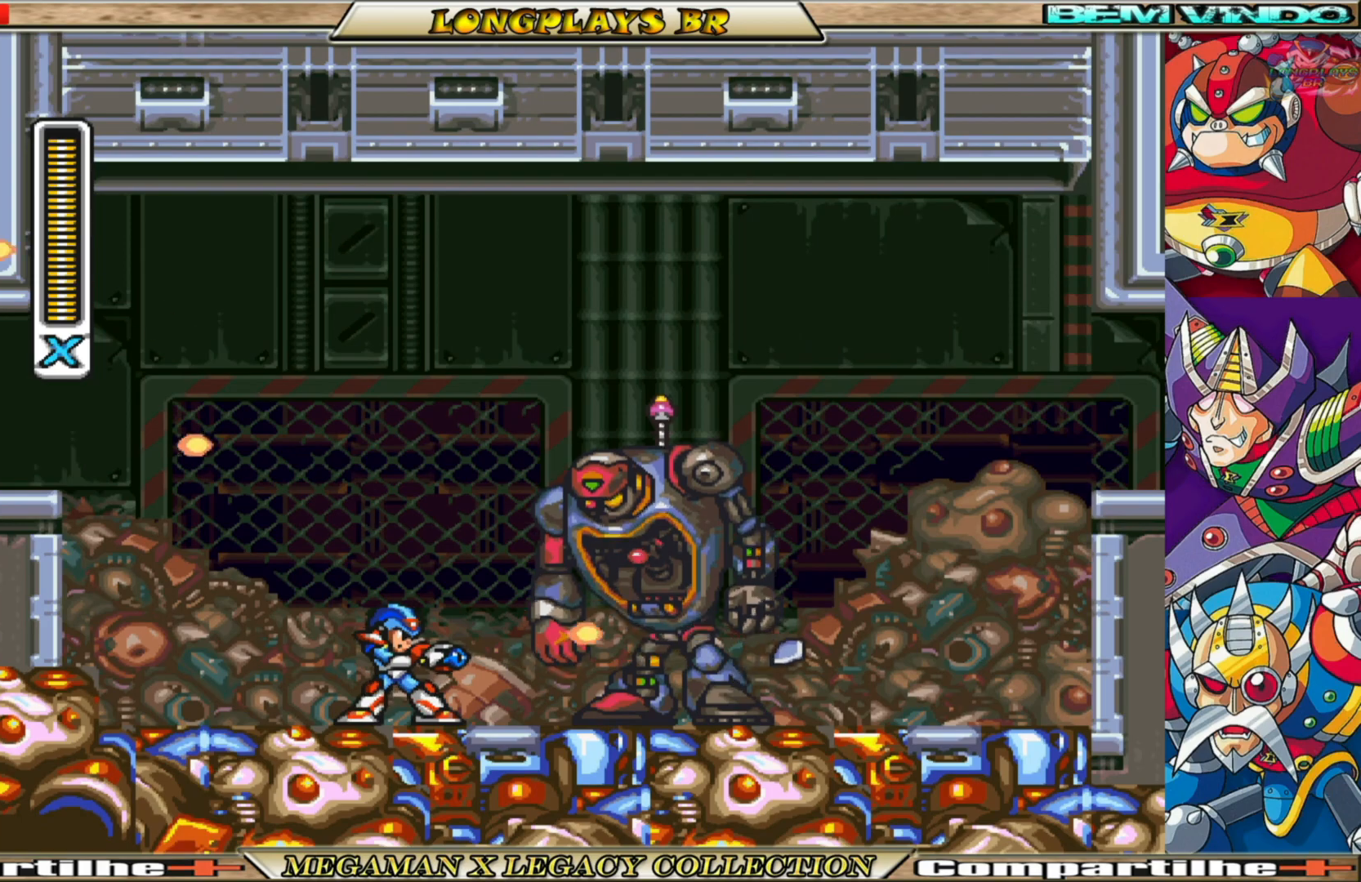
{"buttons": ["A", "X"], "left_stick": "center", "right_stick": "center", "events": [[33, "A", "up"], [117, "A", "down"], [117, "X", "down"], [200, "X", "up"], [217, "A", "up"], [283, "A", "down"], [300, "X", "down"], [350, "A", "up"], [350, "X", "up"], [433, "A", "down"], [450, "X", "down"]]}
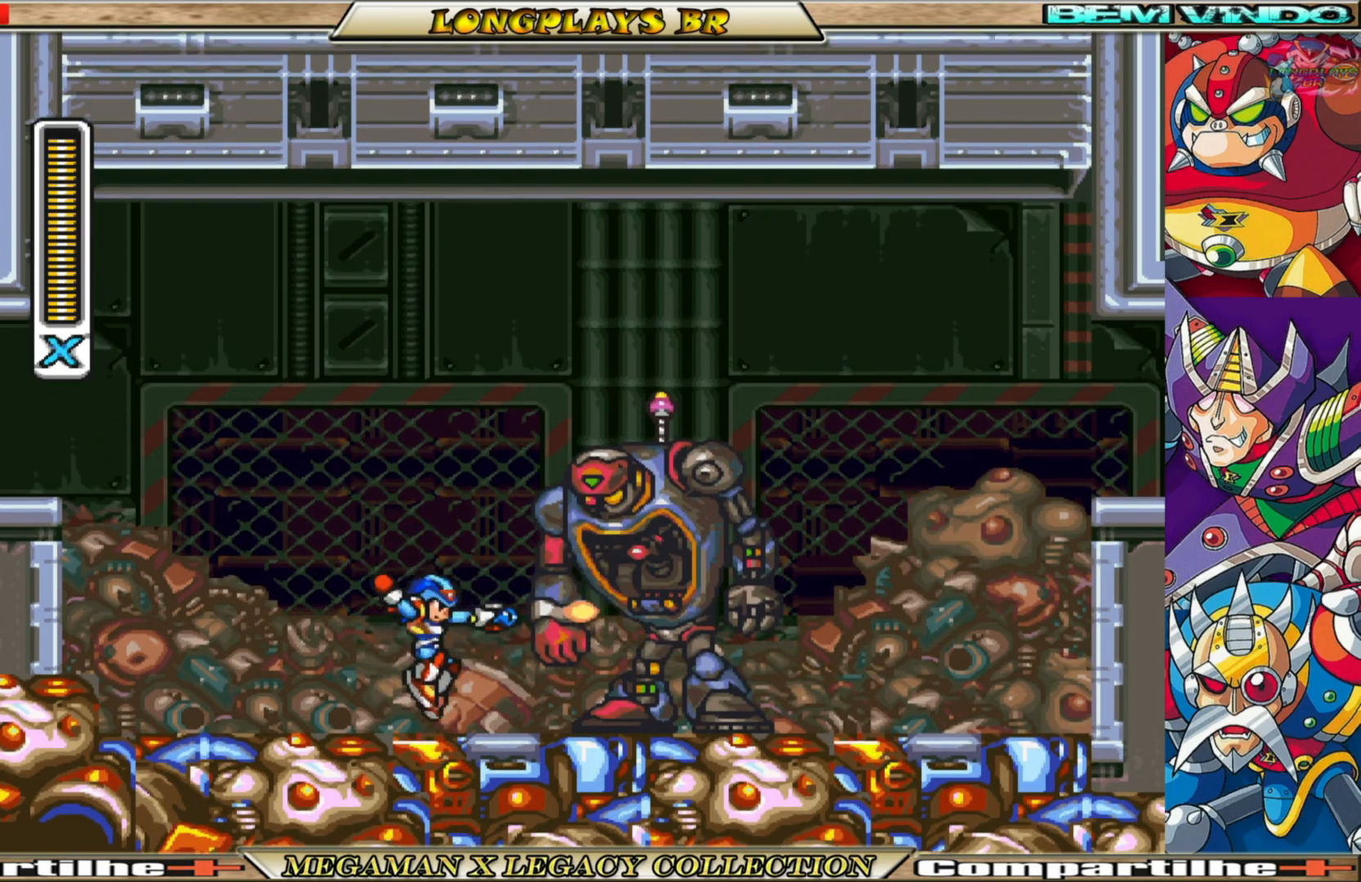
{"buttons": [], "left_stick": "center", "right_stick": "center", "events": [[17, "X", "up"], [33, "A", "up"], [83, "A", "down"], [100, "X", "down"], [150, "X", "up"], [167, "A", "up"], [233, "A", "down"], [250, "X", "down"], [317, "X", "up"], [333, "A", "up"], [383, "A", "down"], [400, "X", "down"], [467, "A", "up"], [467, "X", "up"]]}